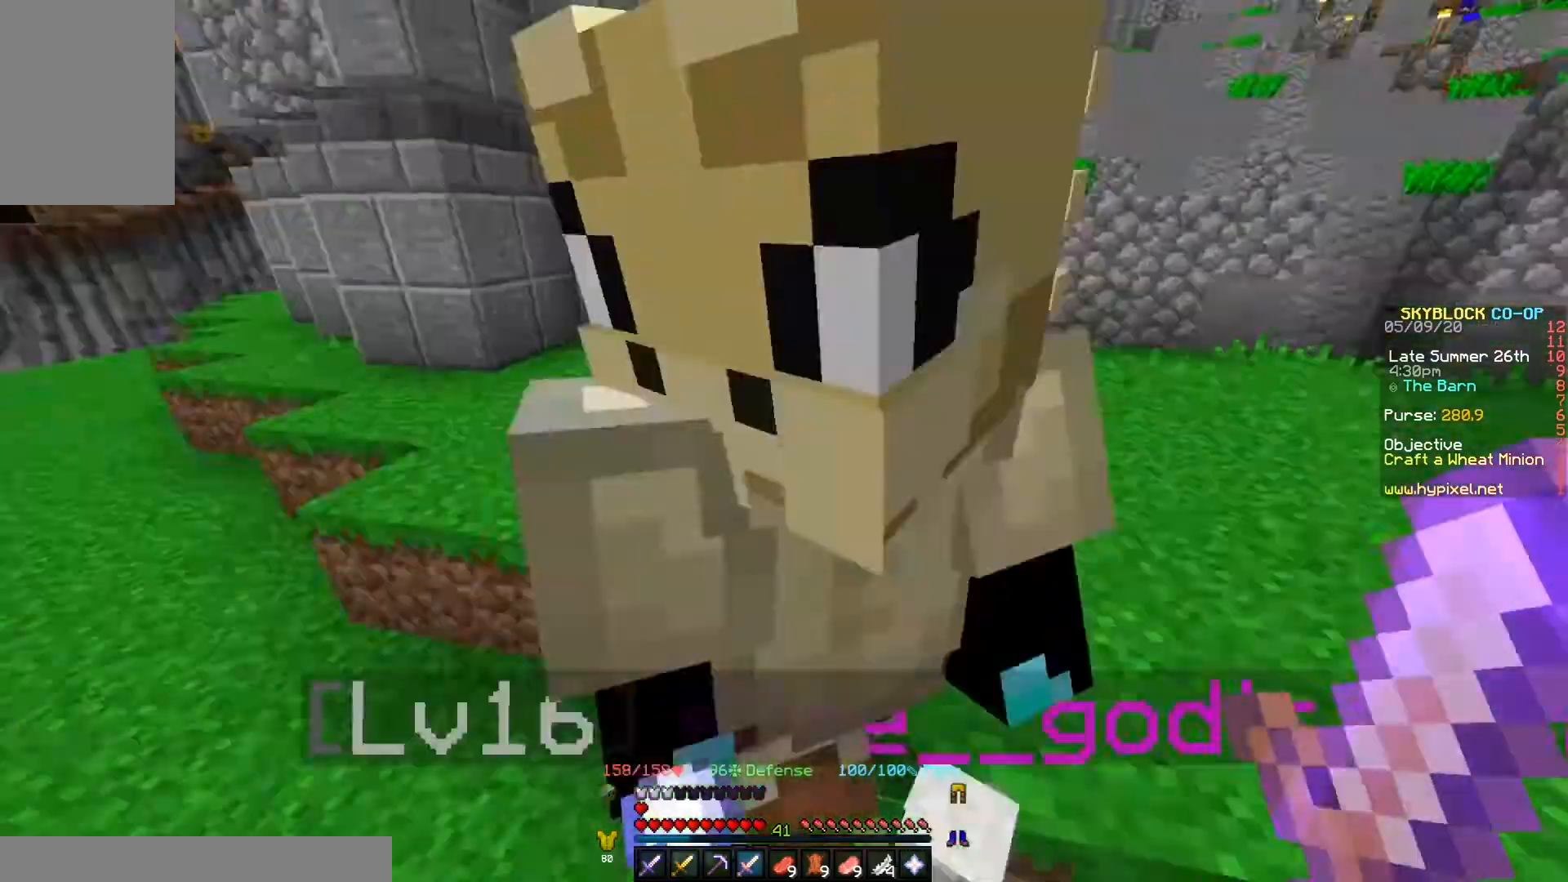
Gameplay with keyboard; each line is a JSON object with the keys held at the frame after it. "events" lists presses ("down") and releases ("up") of "a", "d", "s" and "w" between this image and that frame as [ms after this image, input, new state], when the widget could be followed in between. No other keys are recorded. Mouse input is not recorded.
{"keys": [], "events": [[67, "d", "down"], [67, "w", "up"], [400, "d", "up"]]}
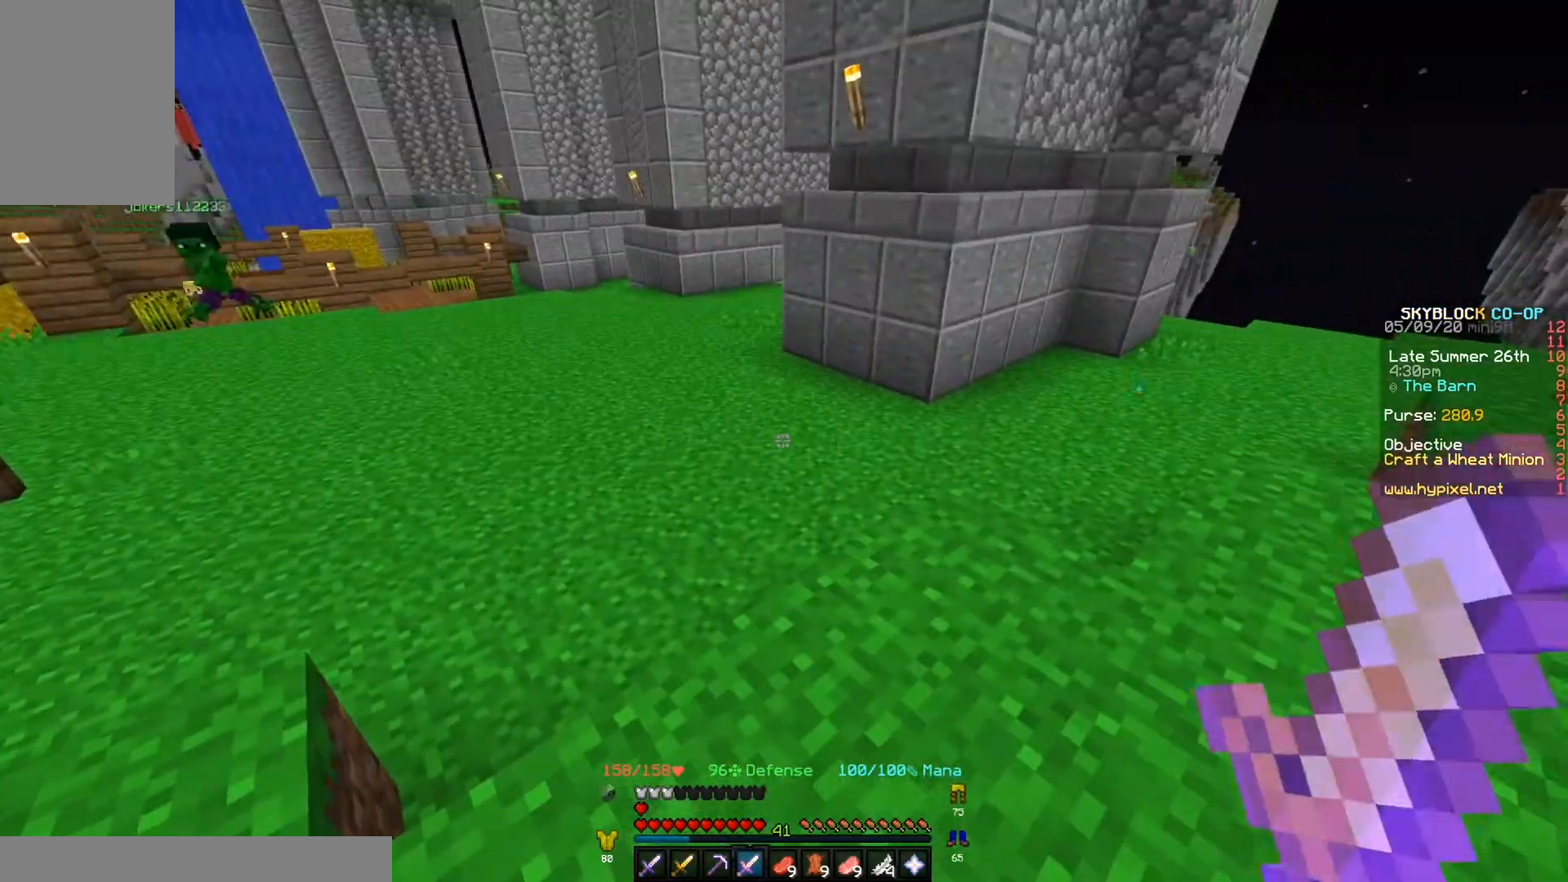
{"keys": [], "events": []}
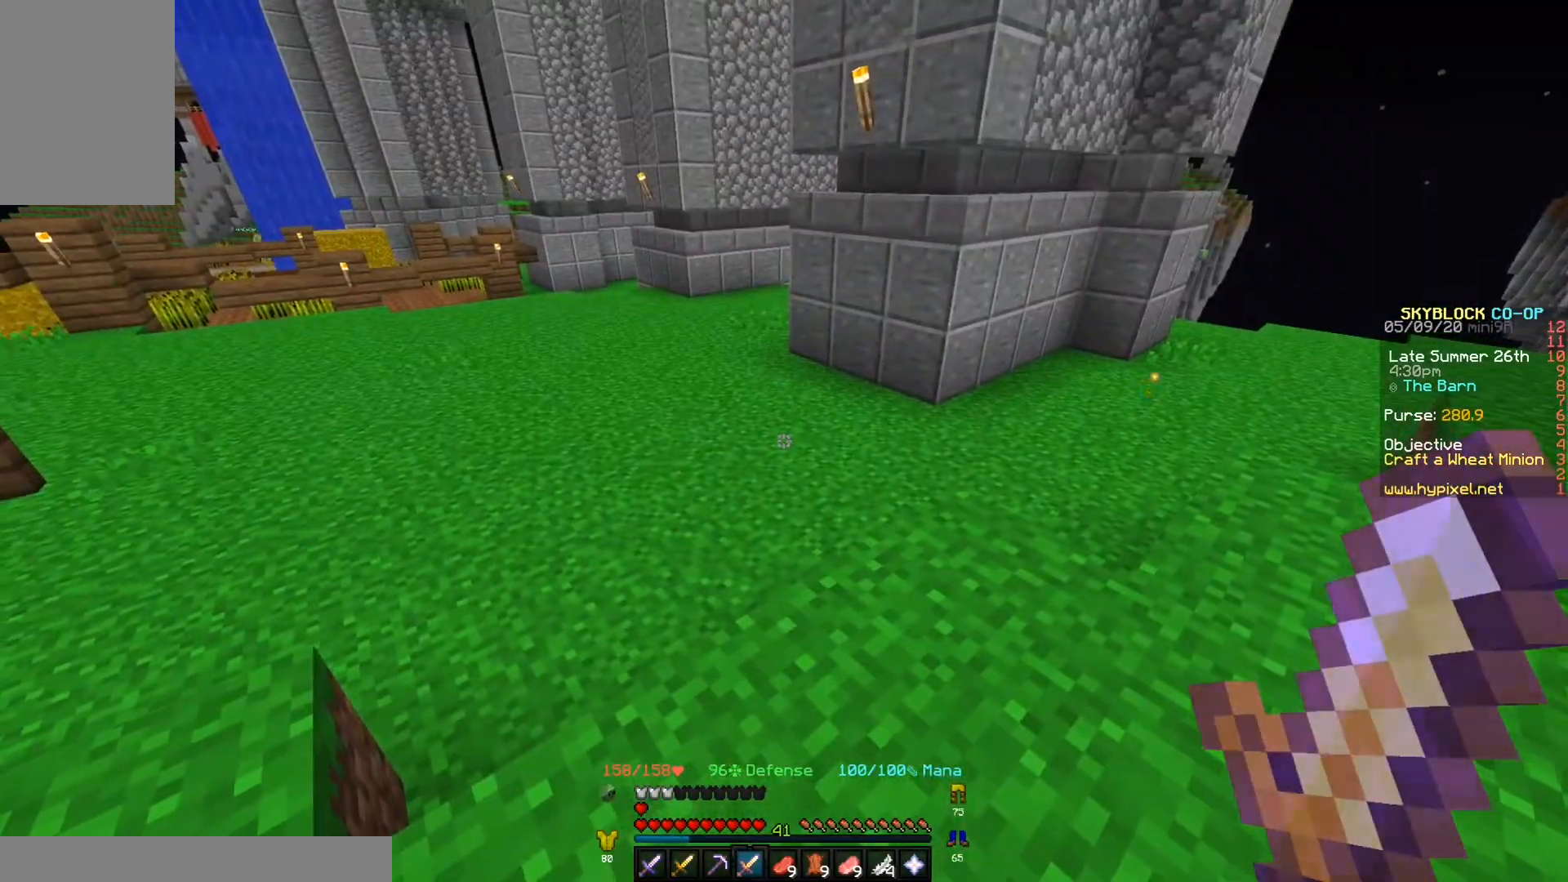
{"keys": [], "events": []}
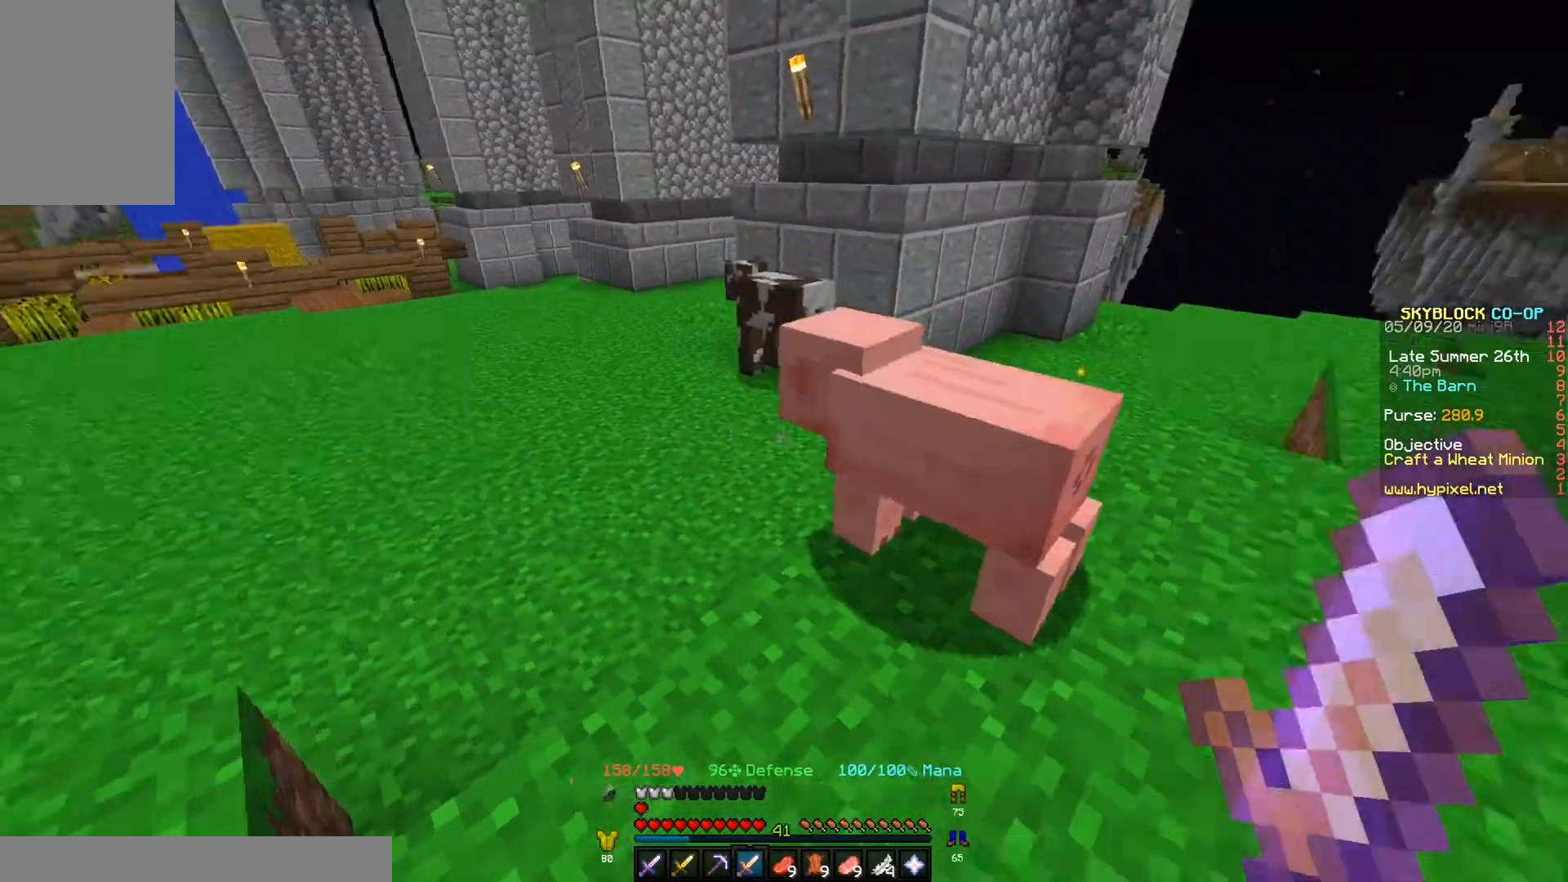
{"keys": ["w"], "events": [[67, "d", "down"], [67, "w", "down"], [200, "d", "up"]]}
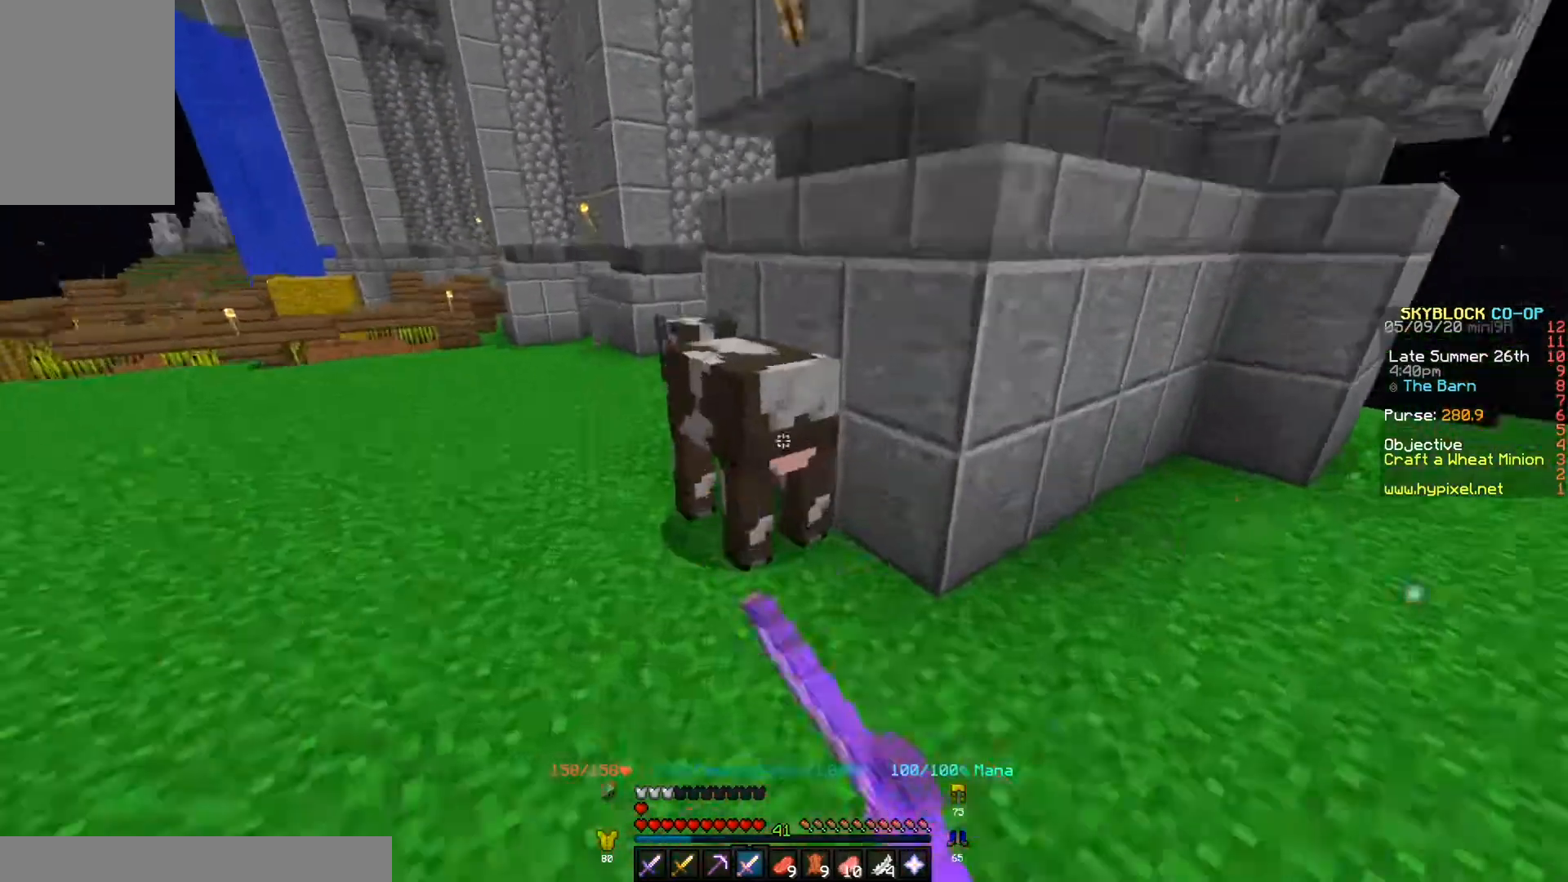
{"keys": ["a"], "events": [[233, "a", "down"], [400, "w", "up"]]}
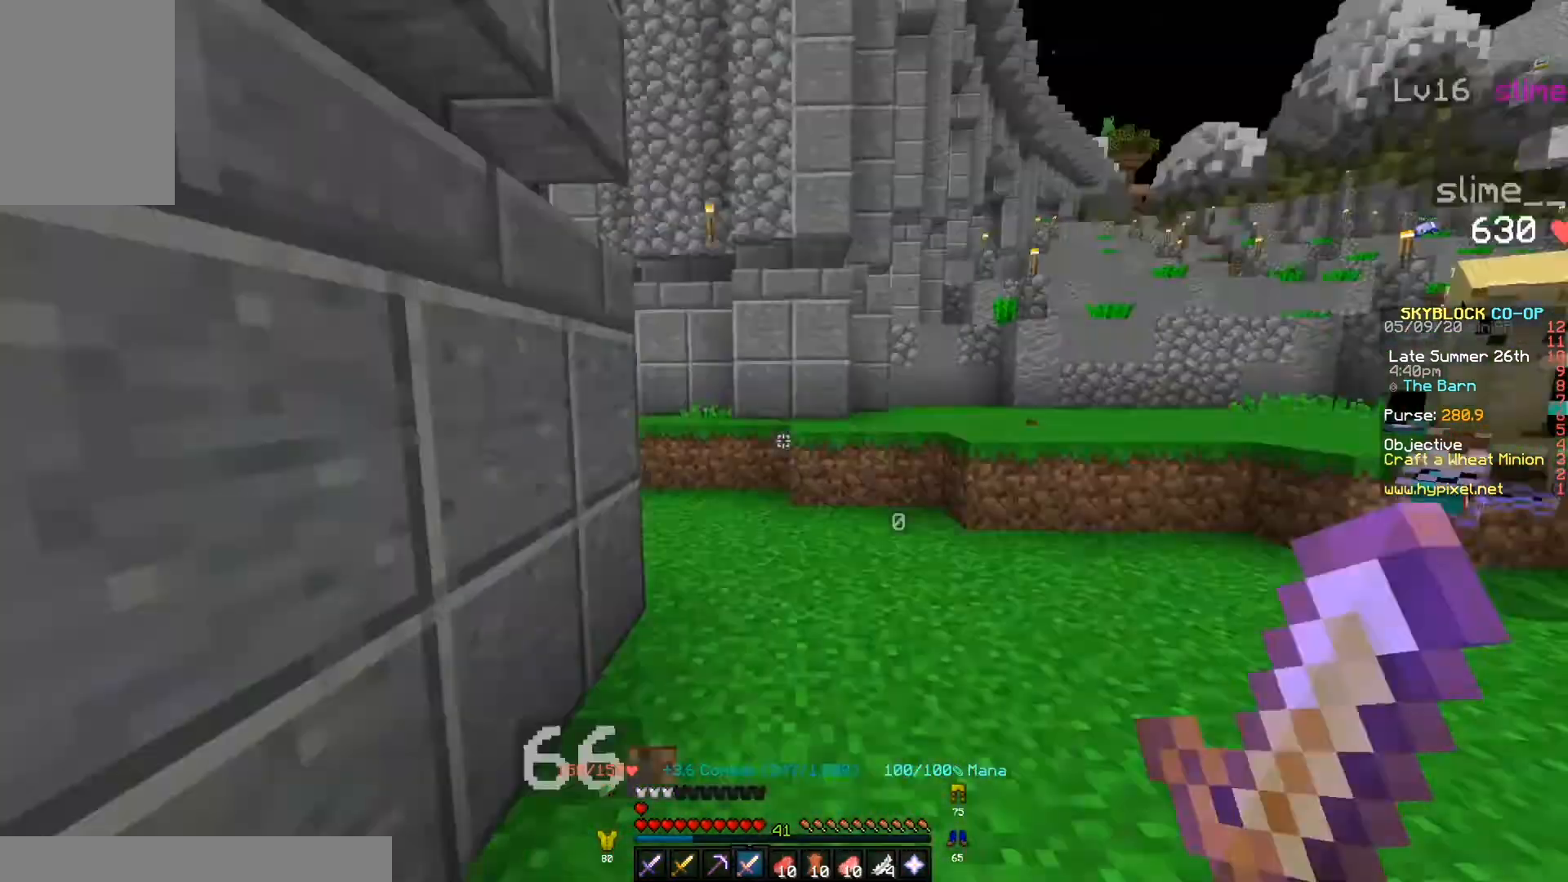
{"keys": ["a", "w"], "events": [[33, "s", "down"], [100, "a", "up"], [233, "d", "down"], [267, "s", "up"], [333, "w", "down"], [433, "a", "down"], [433, "d", "up"]]}
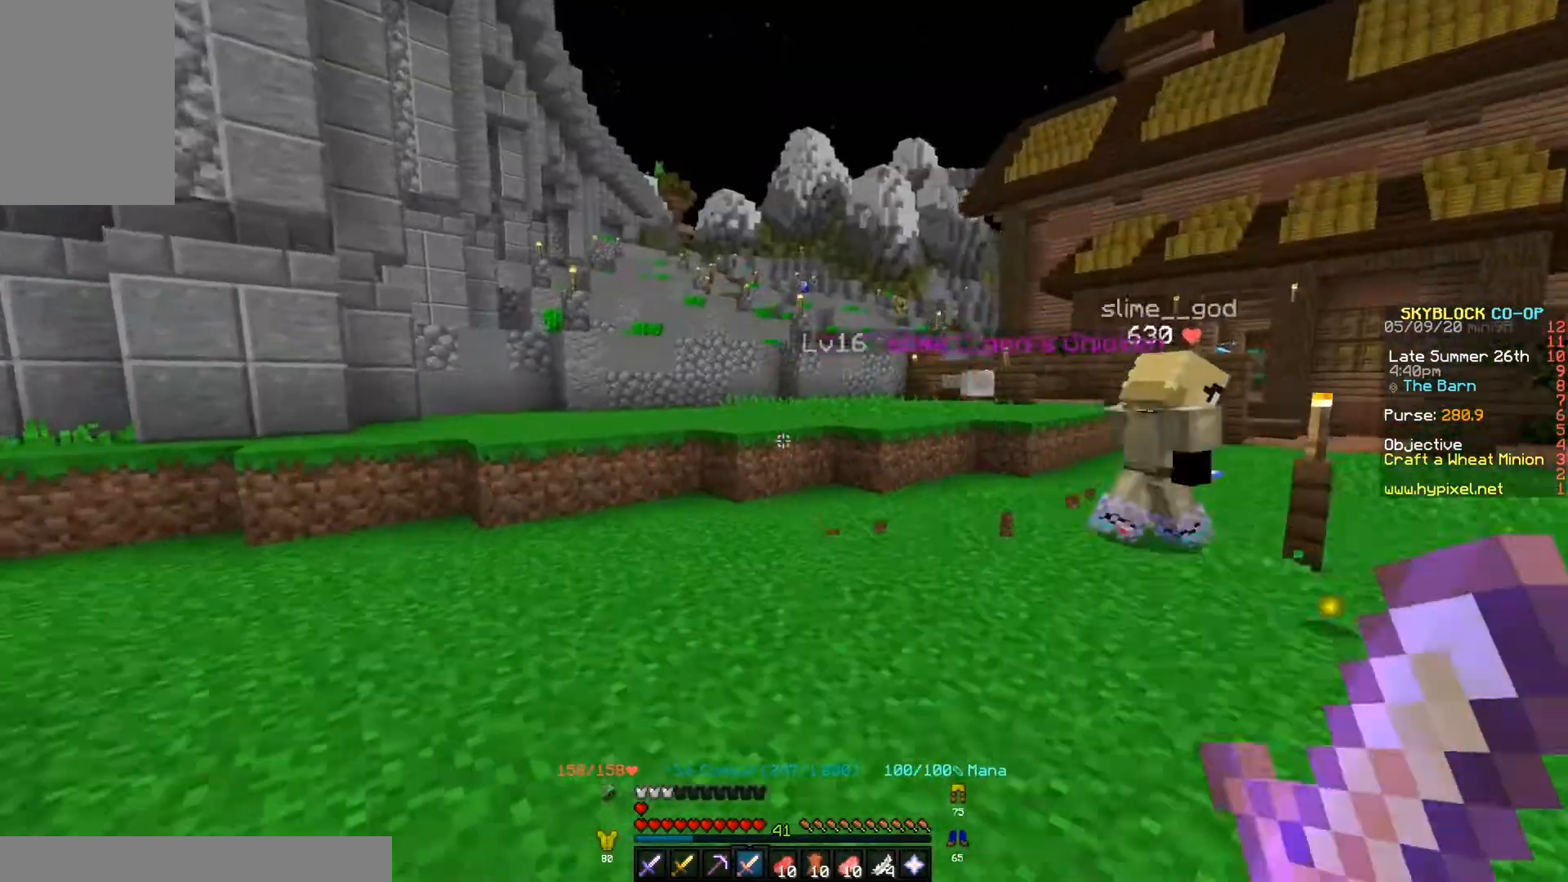
{"keys": ["a"], "events": [[67, "a", "up"], [100, "d", "down"], [333, "d", "up"], [433, "a", "down"], [467, "w", "up"]]}
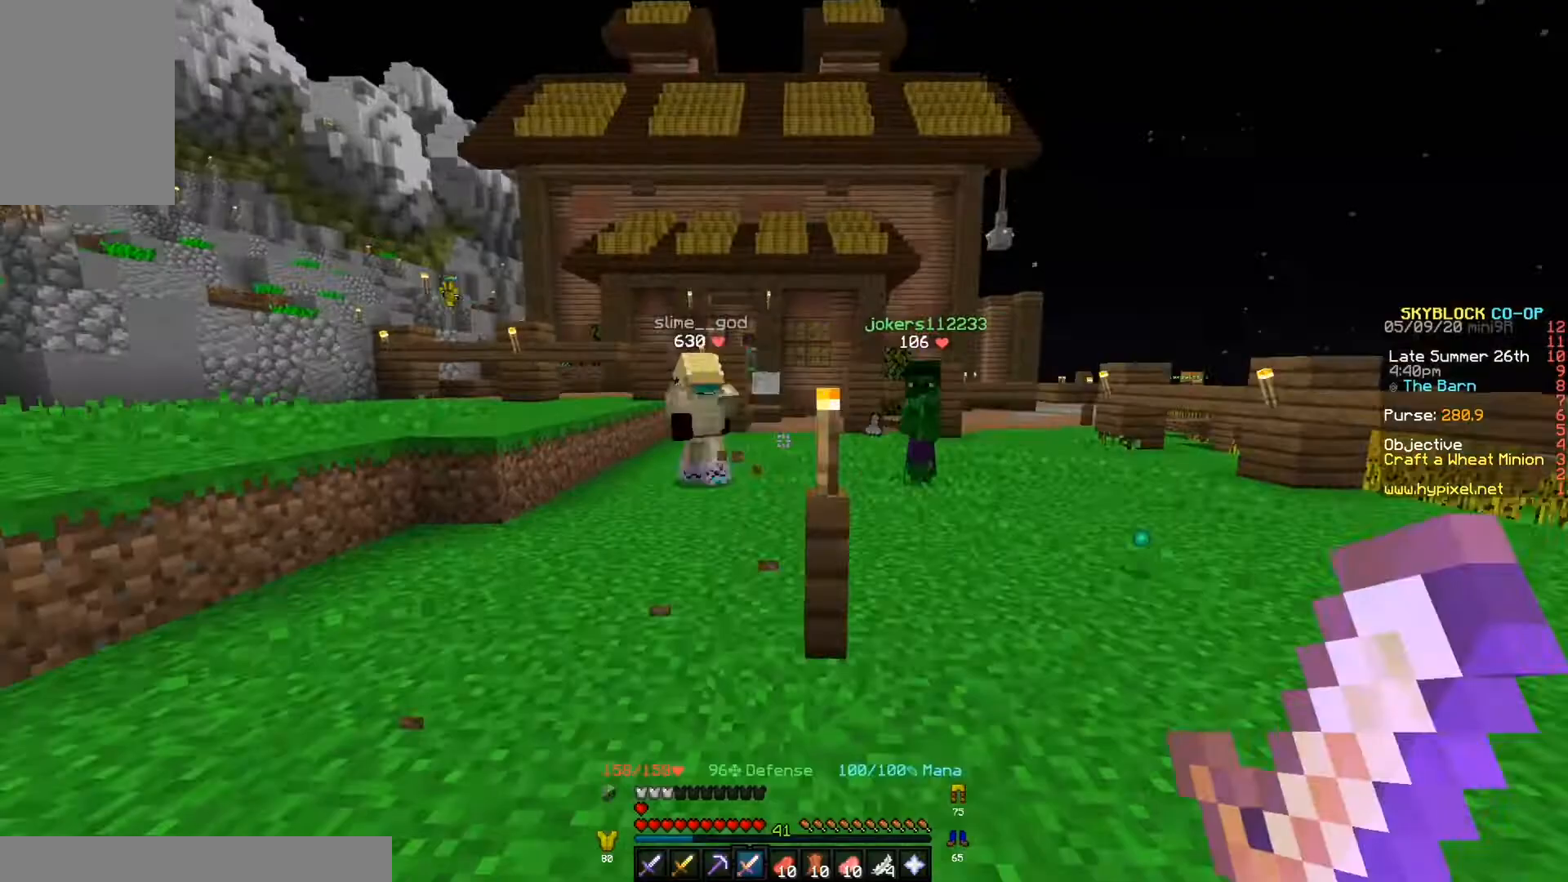
{"keys": [], "events": [[33, "a", "up"]]}
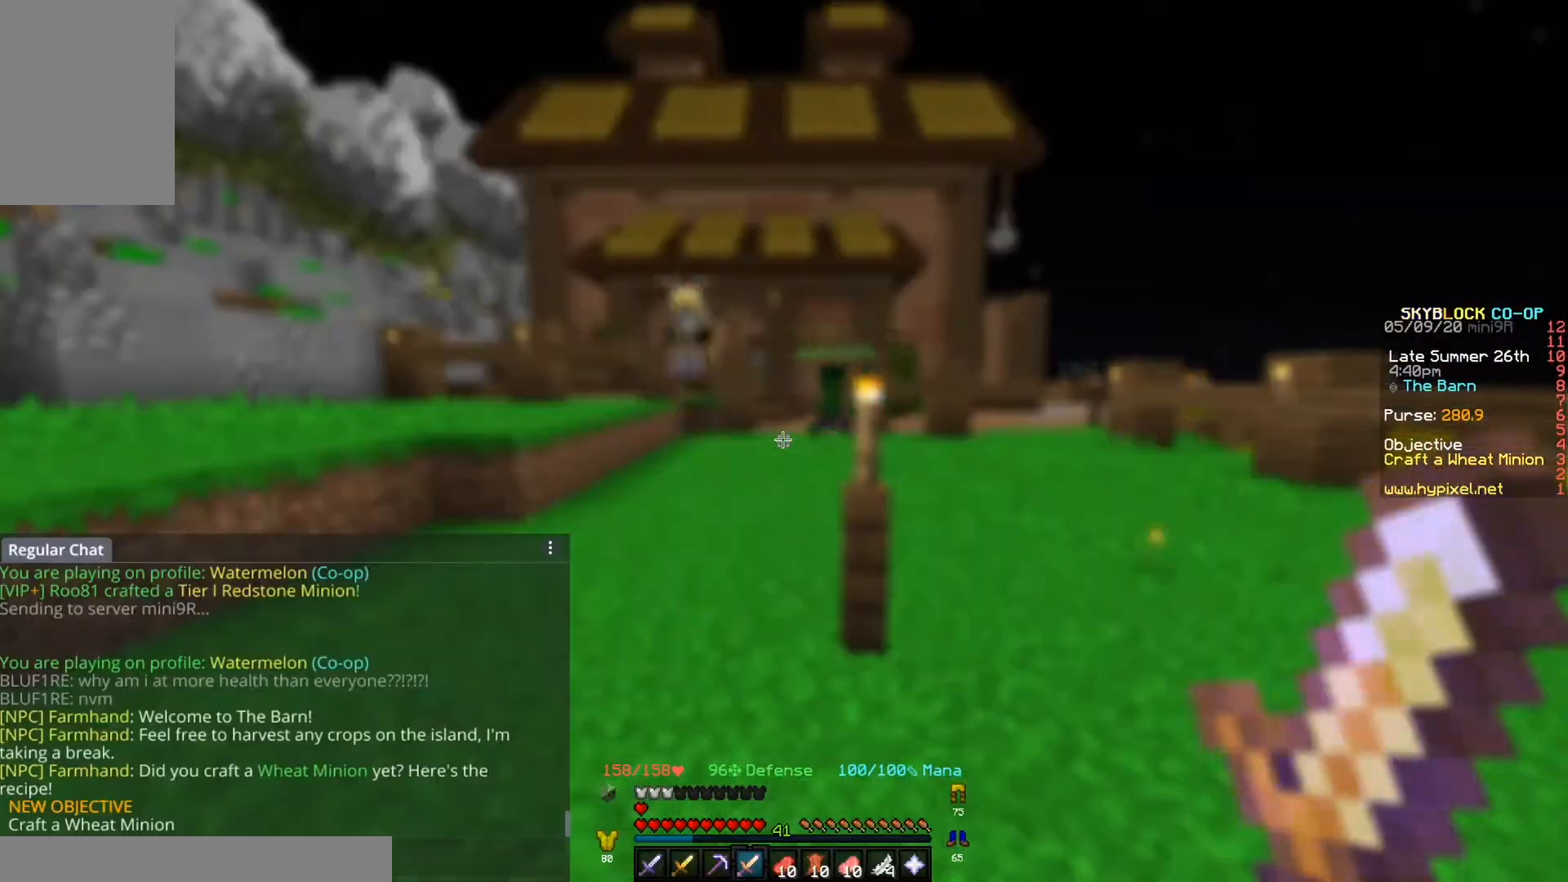
{"keys": [], "events": []}
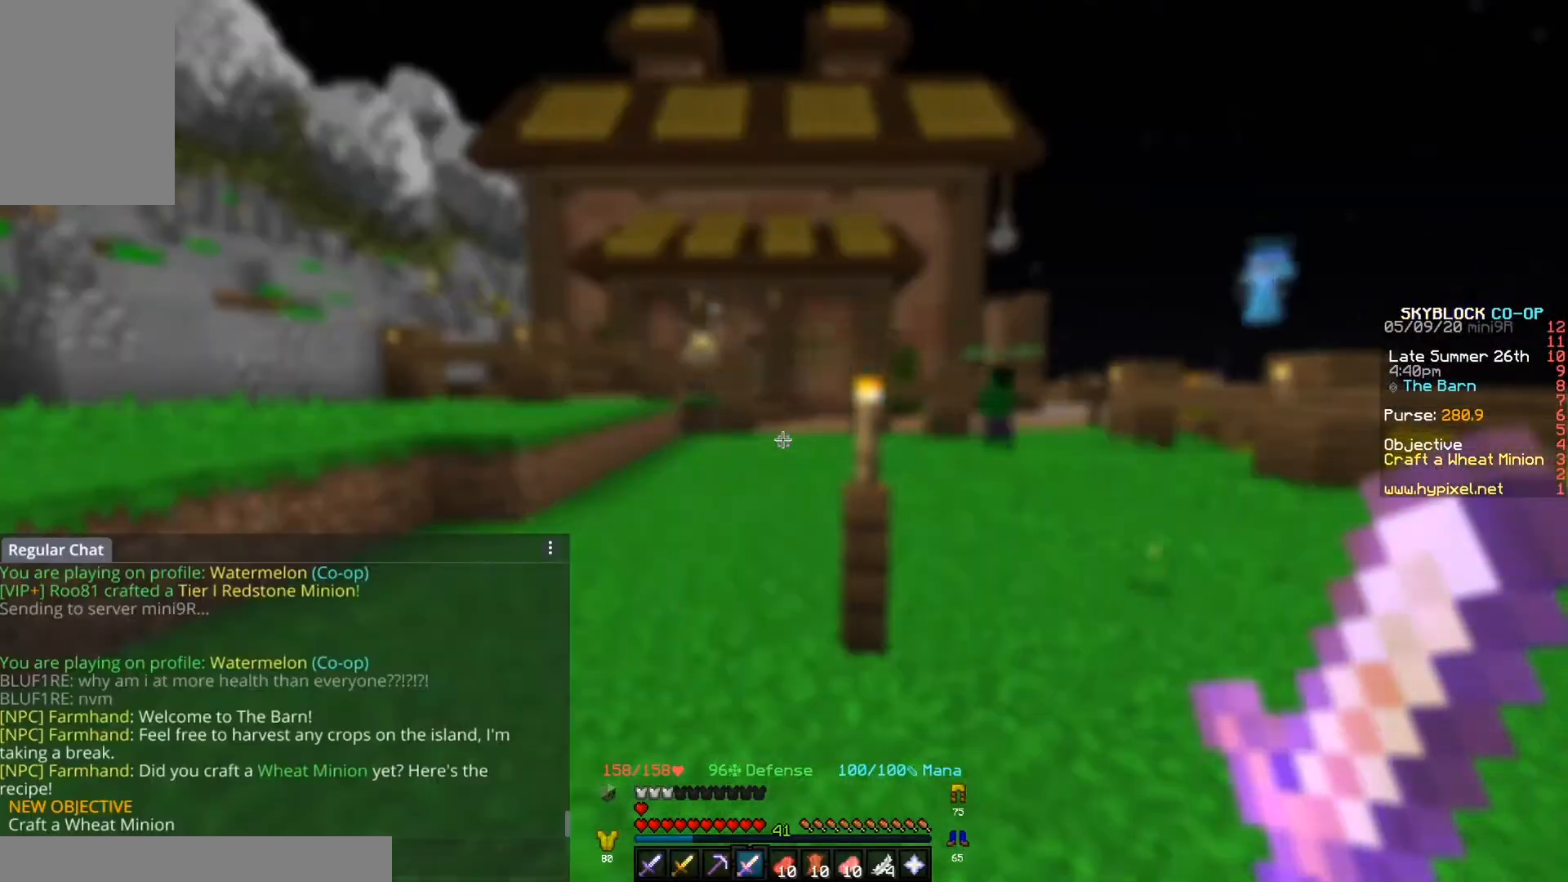
{"keys": [], "events": []}
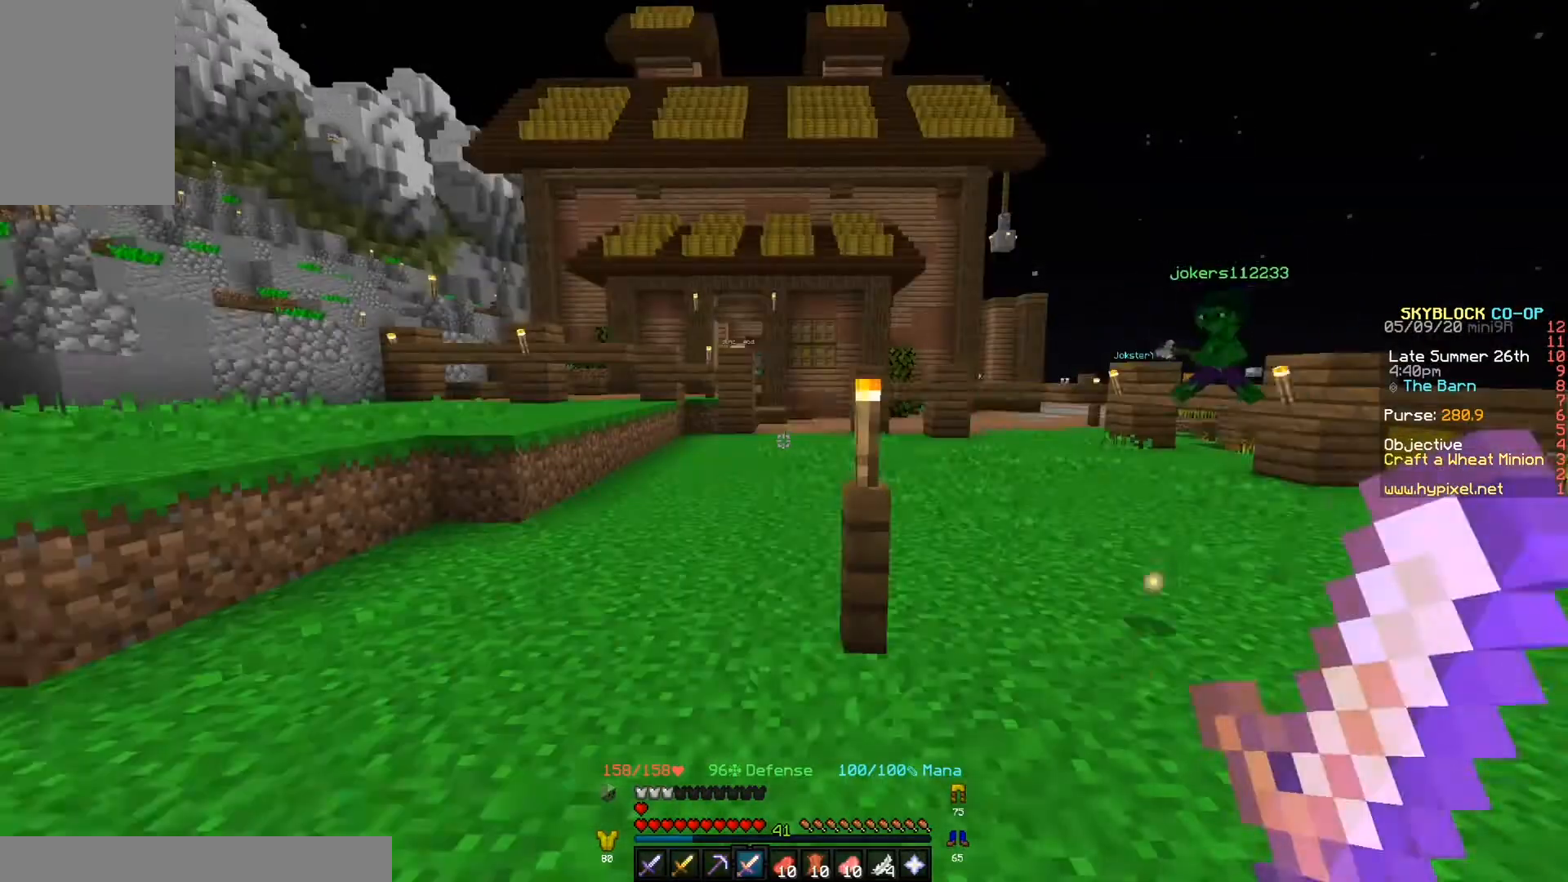
{"keys": ["w"], "events": [[200, "d", "down"], [433, "d", "up"], [433, "w", "down"]]}
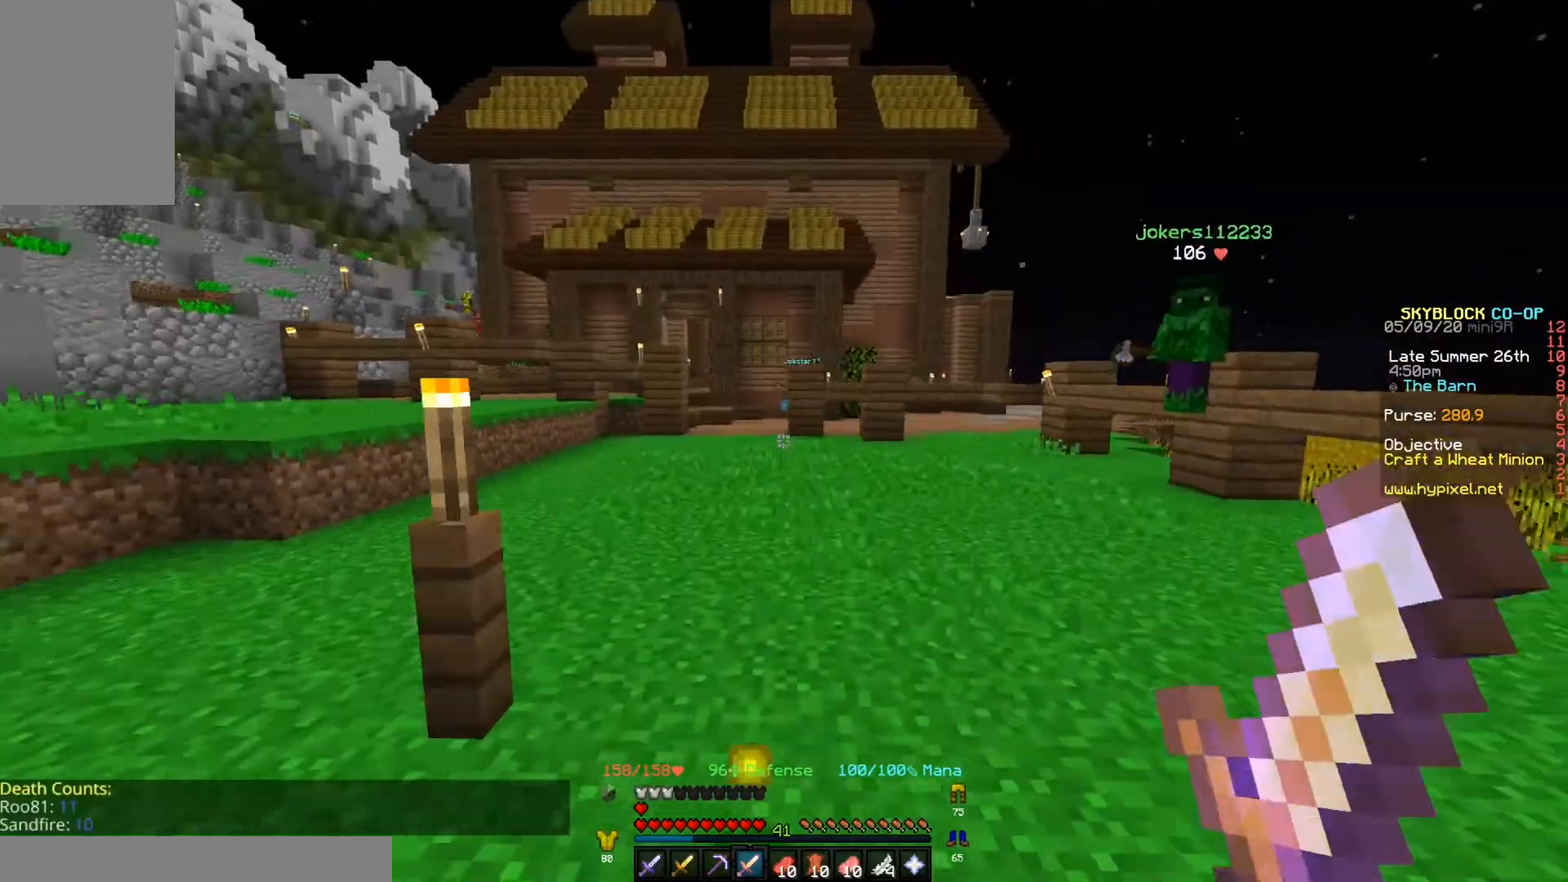
{"keys": ["a"], "events": [[200, "w", "up"], [267, "s", "down"], [467, "a", "down"], [500, "s", "up"]]}
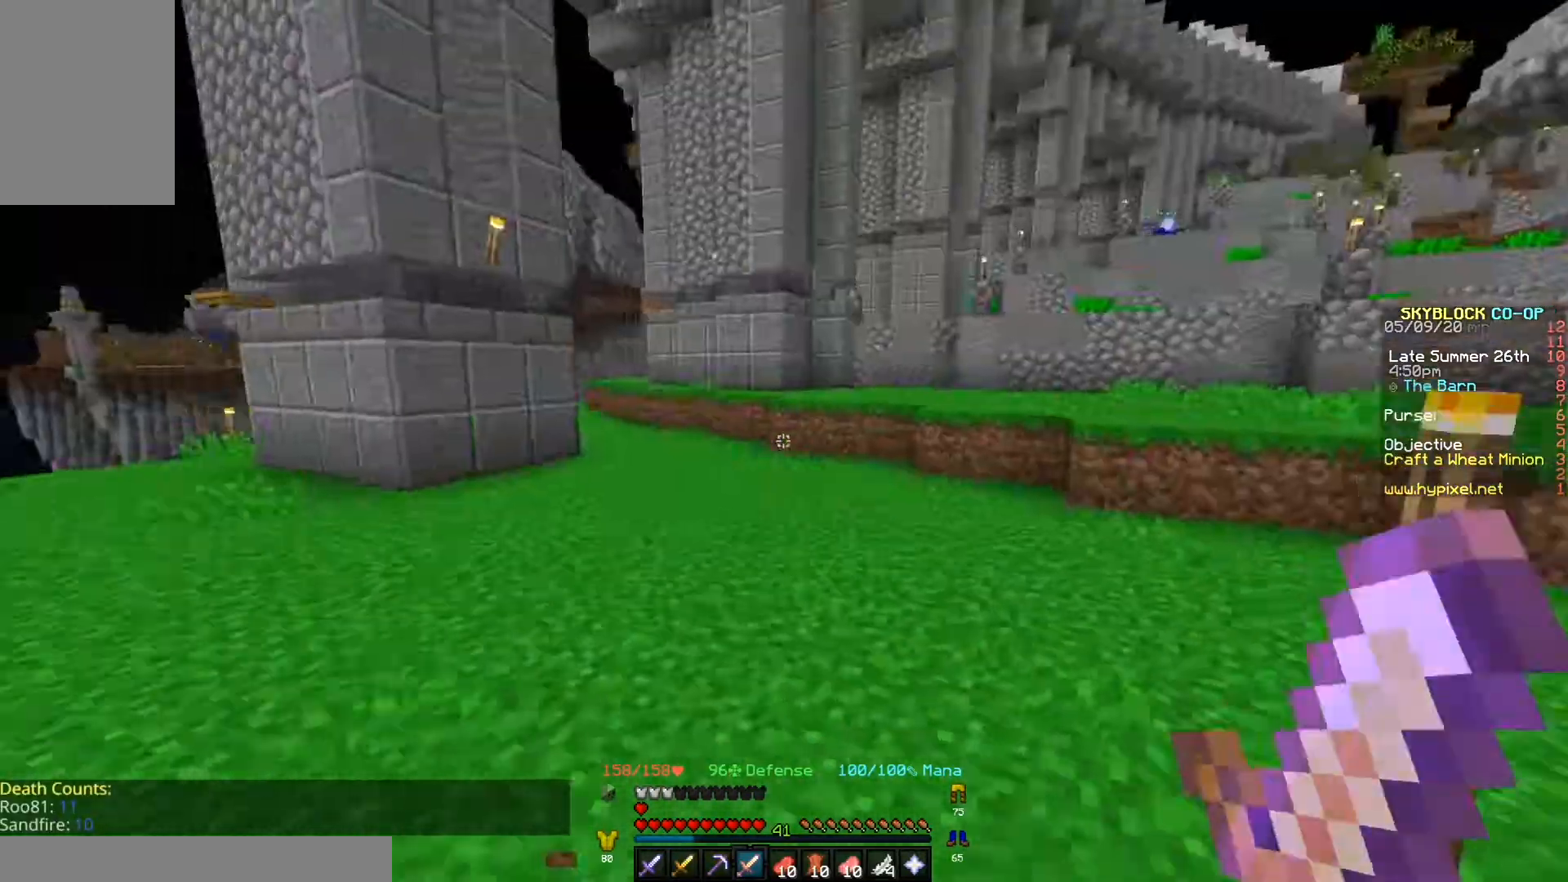
{"keys": ["w"], "events": [[100, "w", "down"], [167, "a", "up"]]}
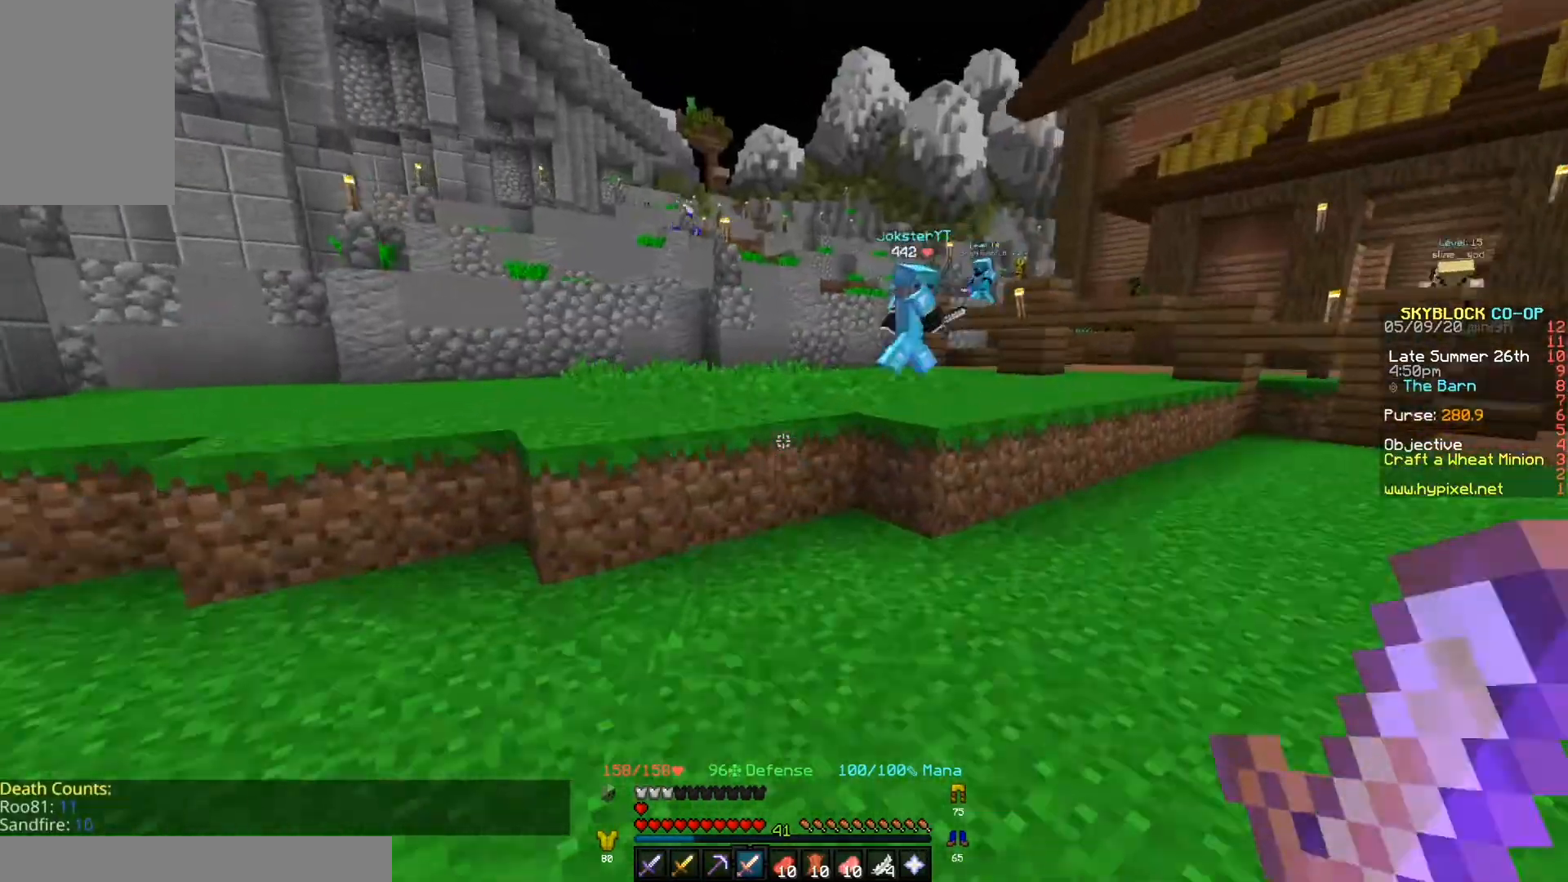
{"keys": ["a"], "events": [[167, "a", "down"], [267, "w", "up"], [333, "s", "down"], [500, "s", "up"]]}
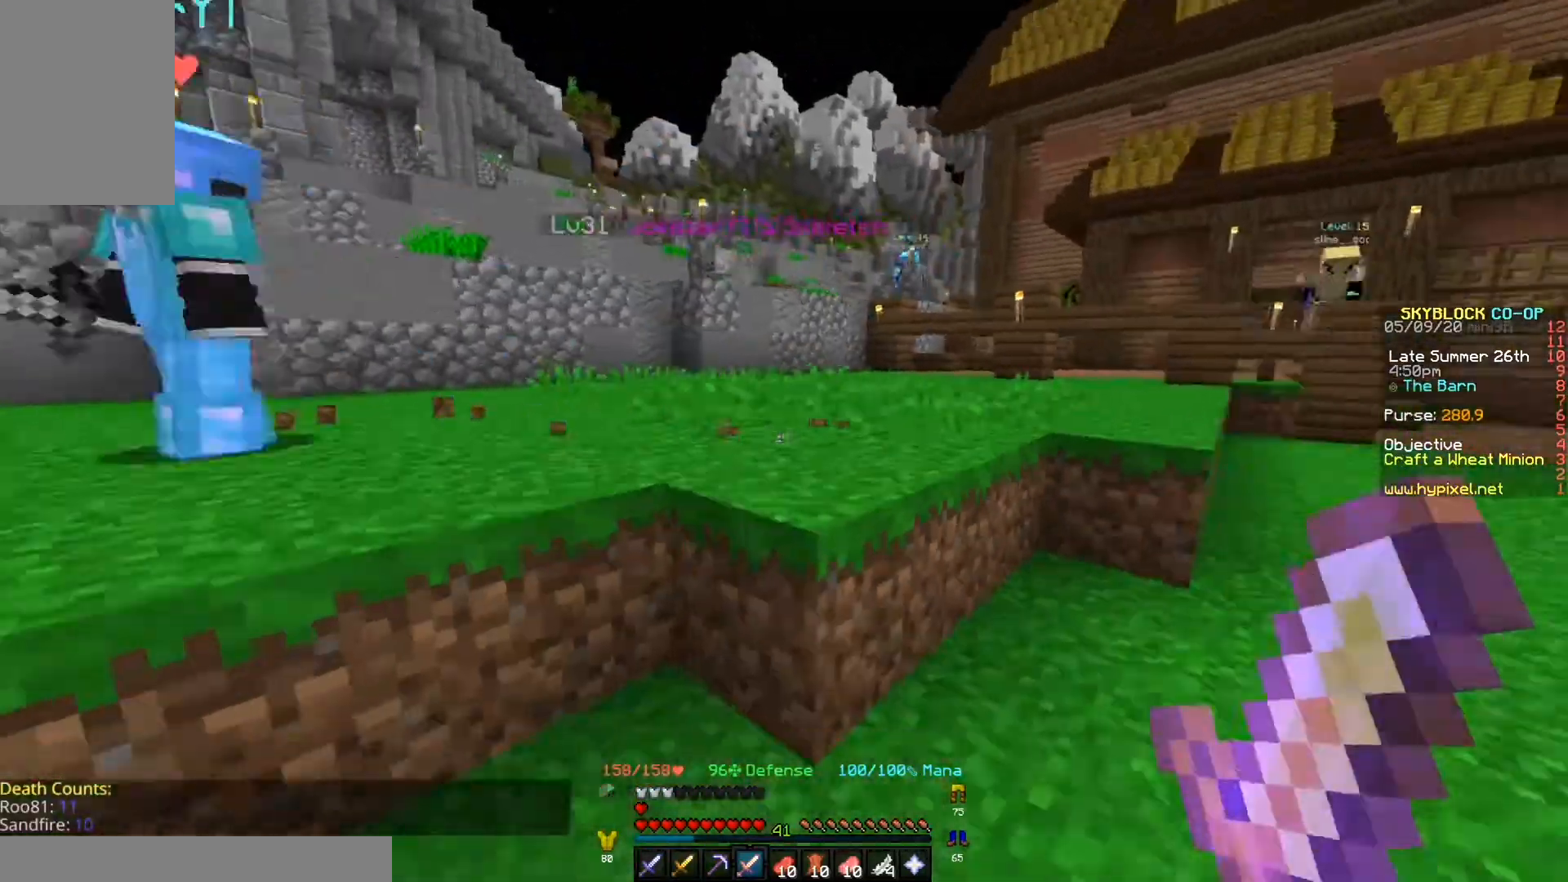
{"keys": ["a", "w"], "events": [[67, "w", "down"], [167, "a", "up"], [300, "a", "down"], [367, "w", "up"], [400, "s", "down"], [467, "s", "up"], [467, "w", "down"]]}
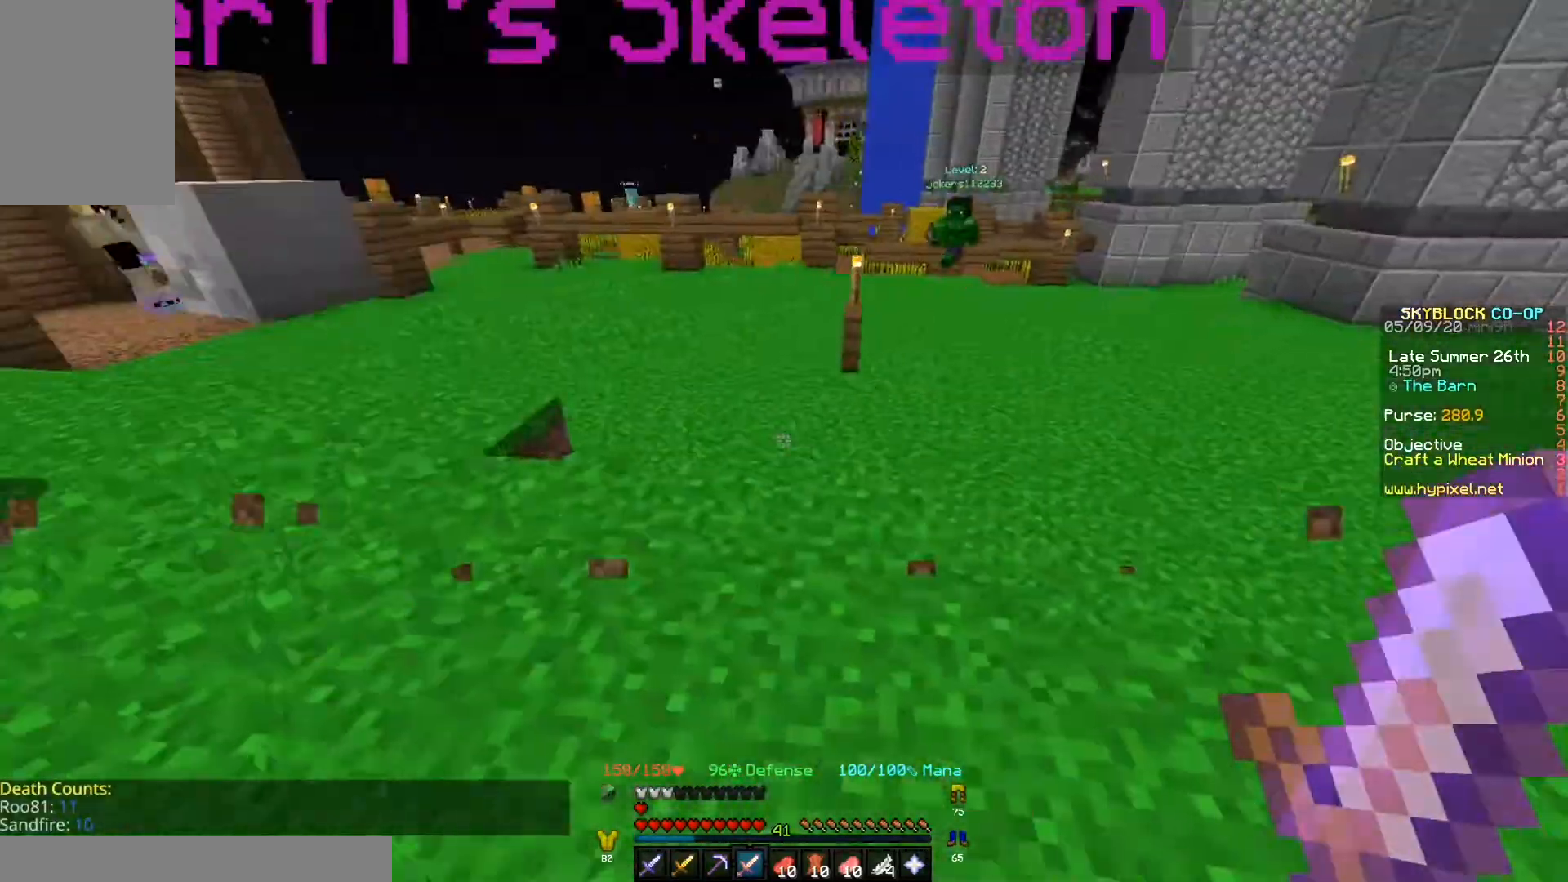
{"keys": ["w"], "events": [[33, "a", "up"]]}
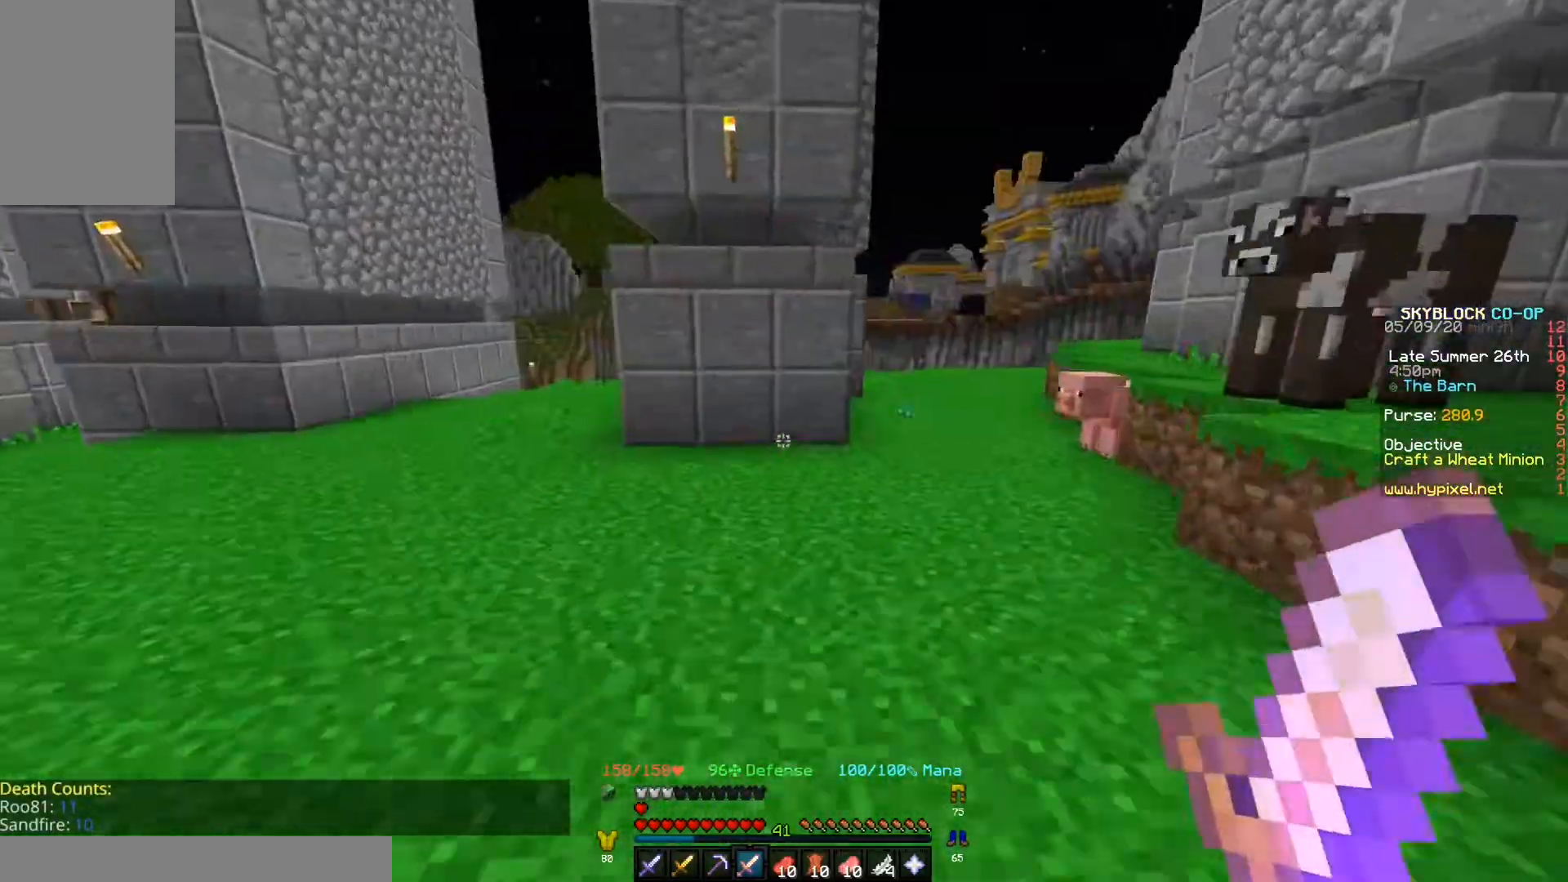
{"keys": ["a", "w"], "events": [[67, "a", "down"], [67, "w", "up"], [467, "w", "down"]]}
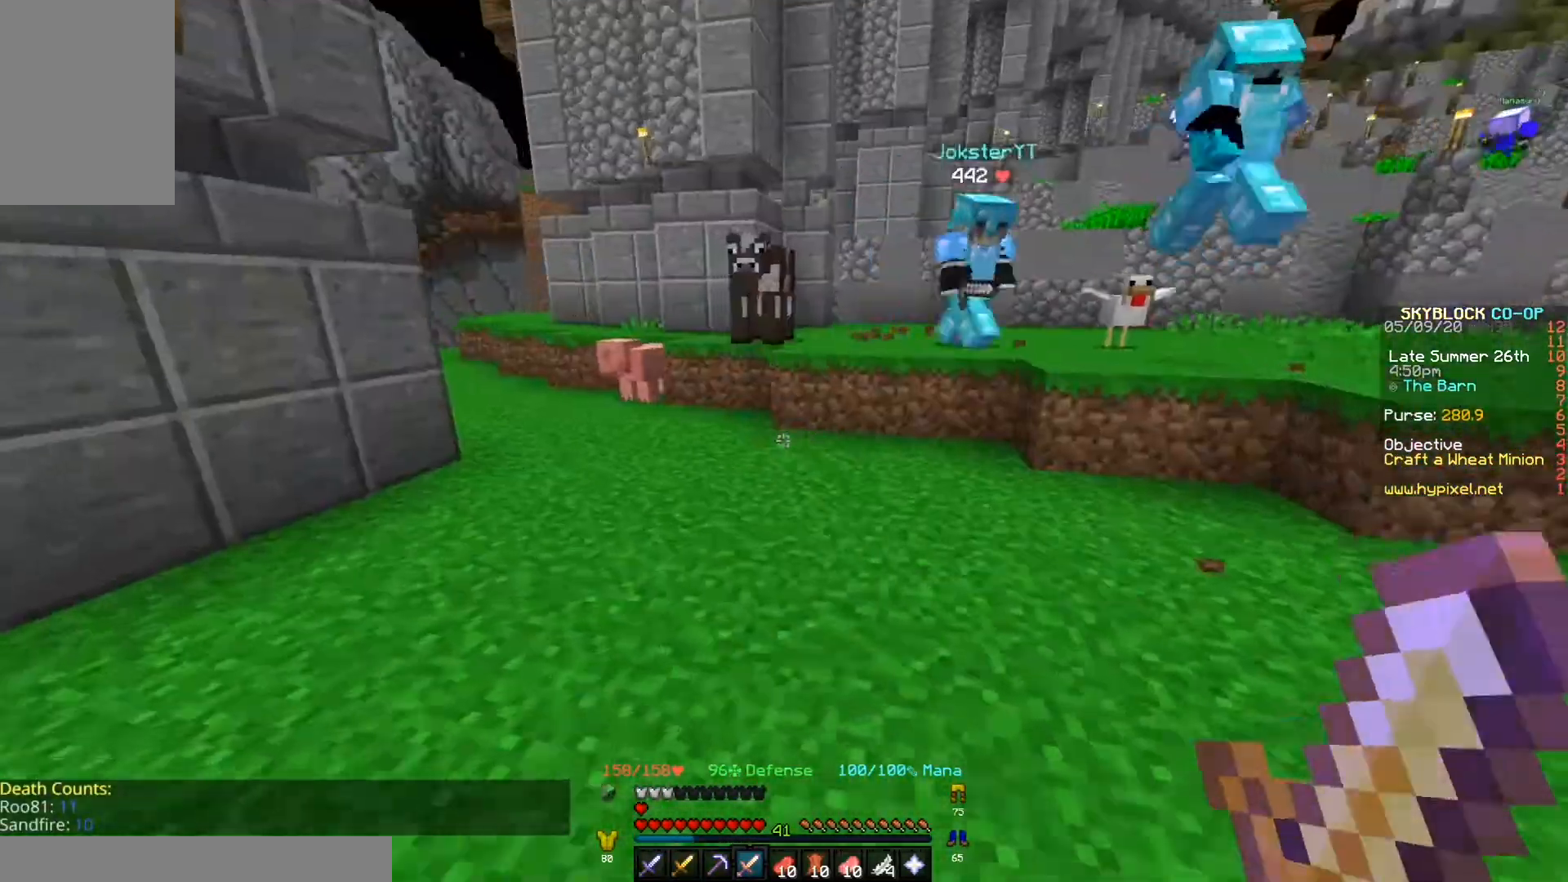
{"keys": ["a", "w"], "events": [[33, "a", "up"], [500, "a", "down"]]}
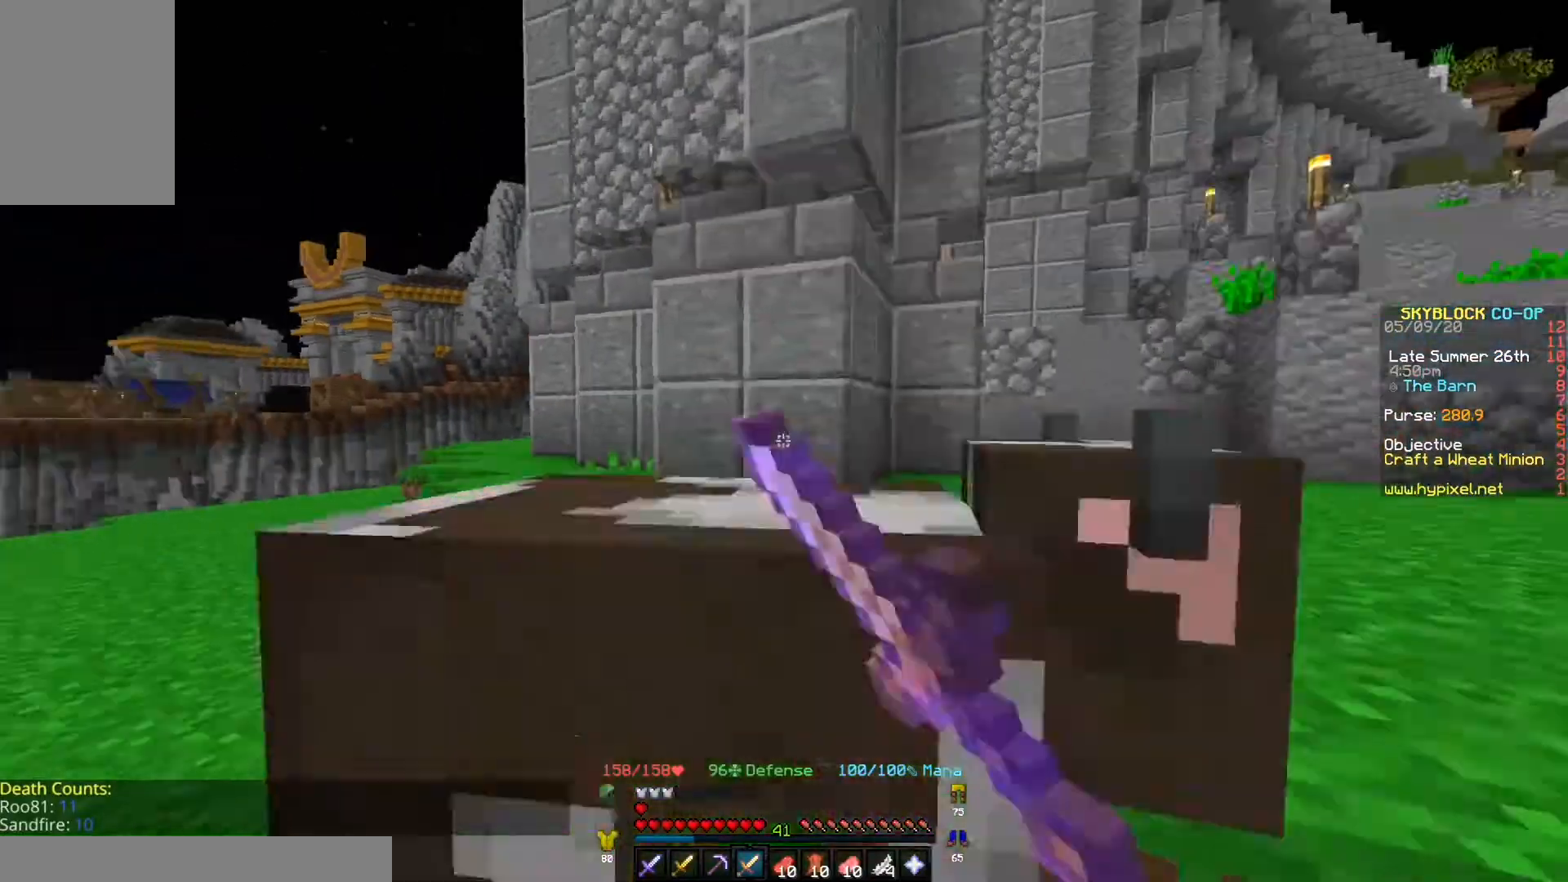
{"keys": ["a"], "events": [[233, "w", "up"], [267, "w", "down"], [367, "w", "up"]]}
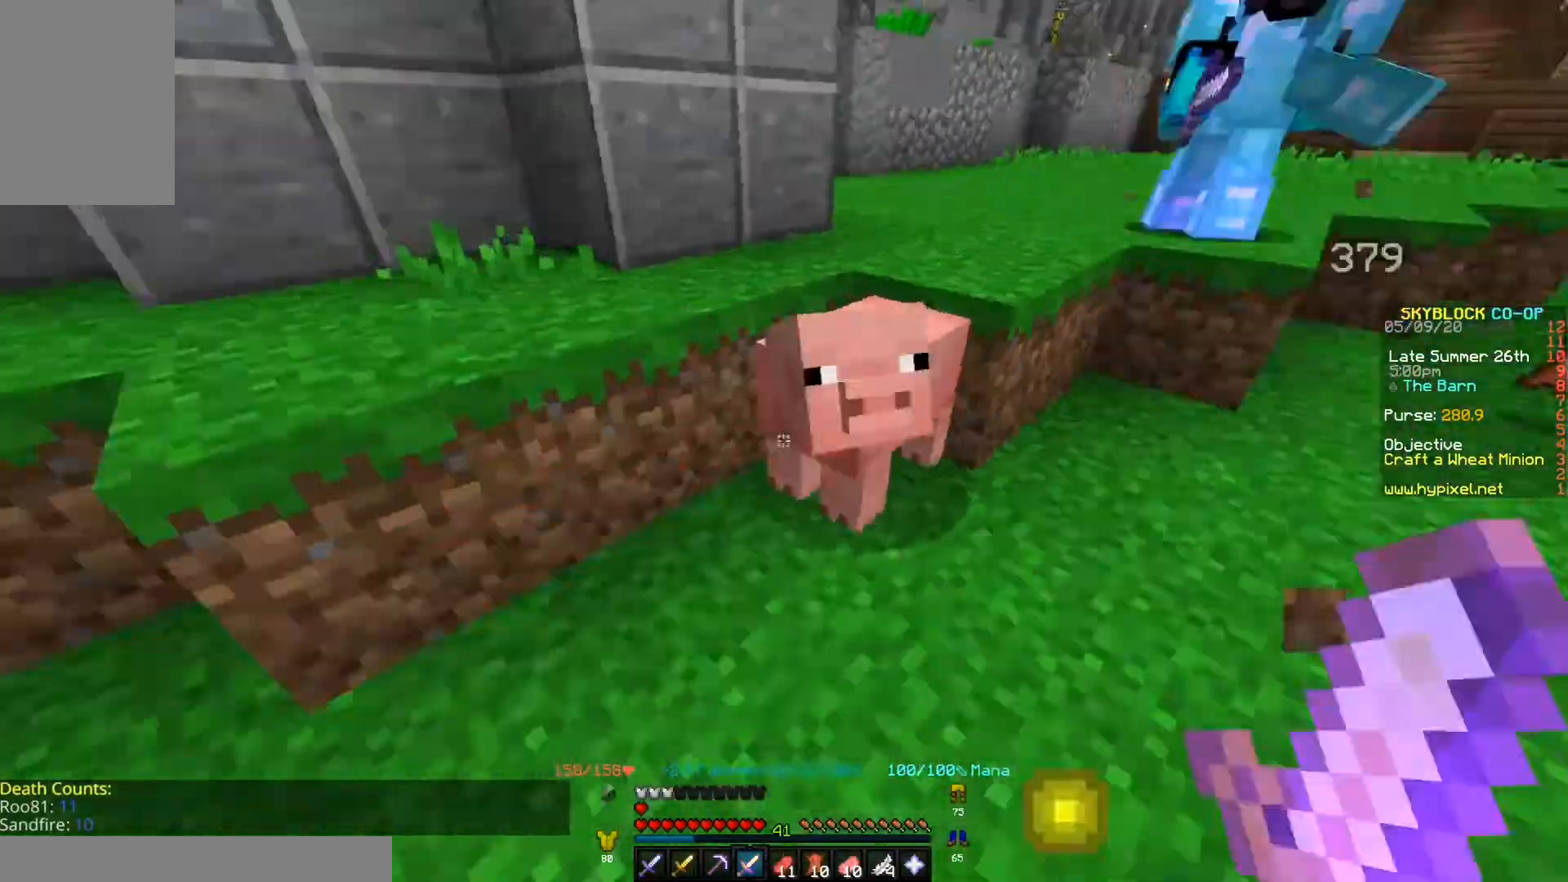
{"keys": ["d", "w"], "events": [[133, "w", "down"], [200, "a", "up"], [333, "d", "down"]]}
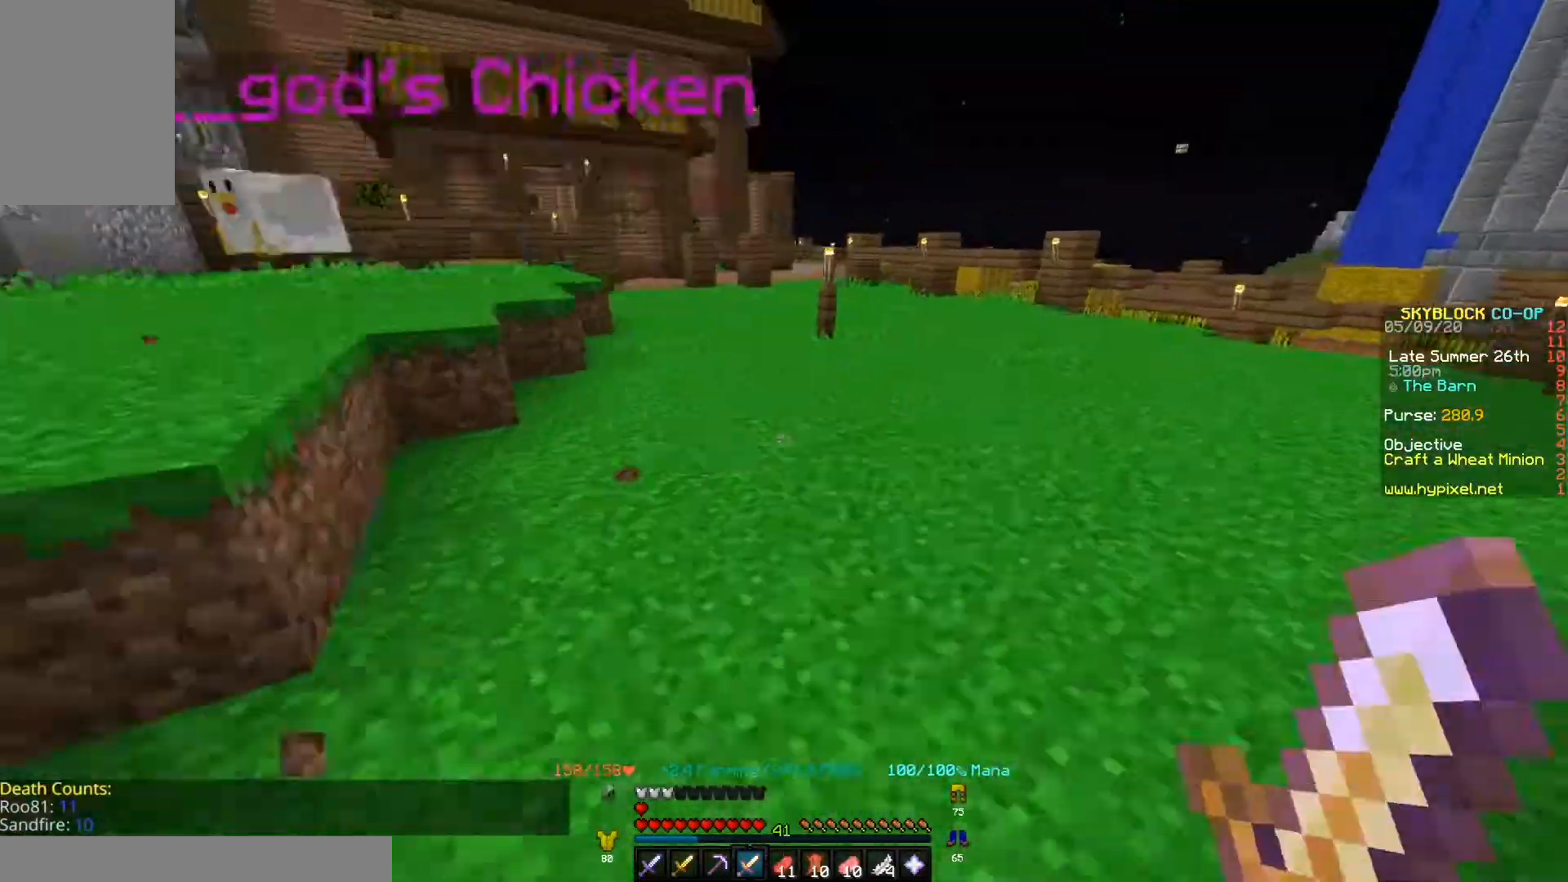
{"keys": [], "events": [[200, "w", "up"], [367, "s", "down"], [500, "d", "up"], [500, "s", "up"]]}
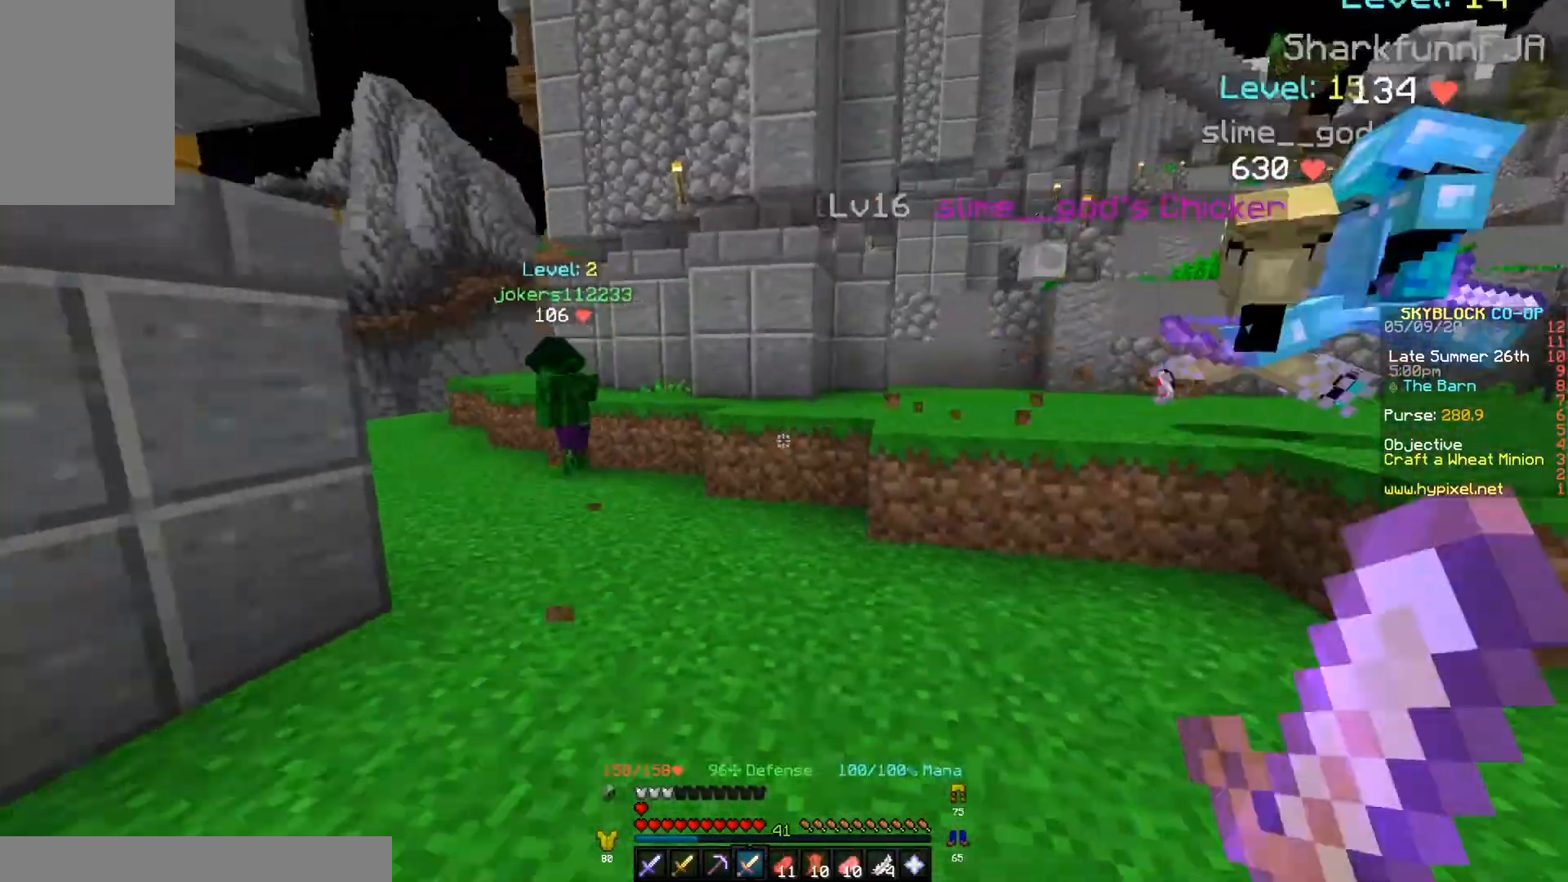
{"keys": ["d"], "events": [[67, "w", "down"], [133, "a", "down"], [167, "w", "up"], [400, "a", "up"], [400, "d", "down"]]}
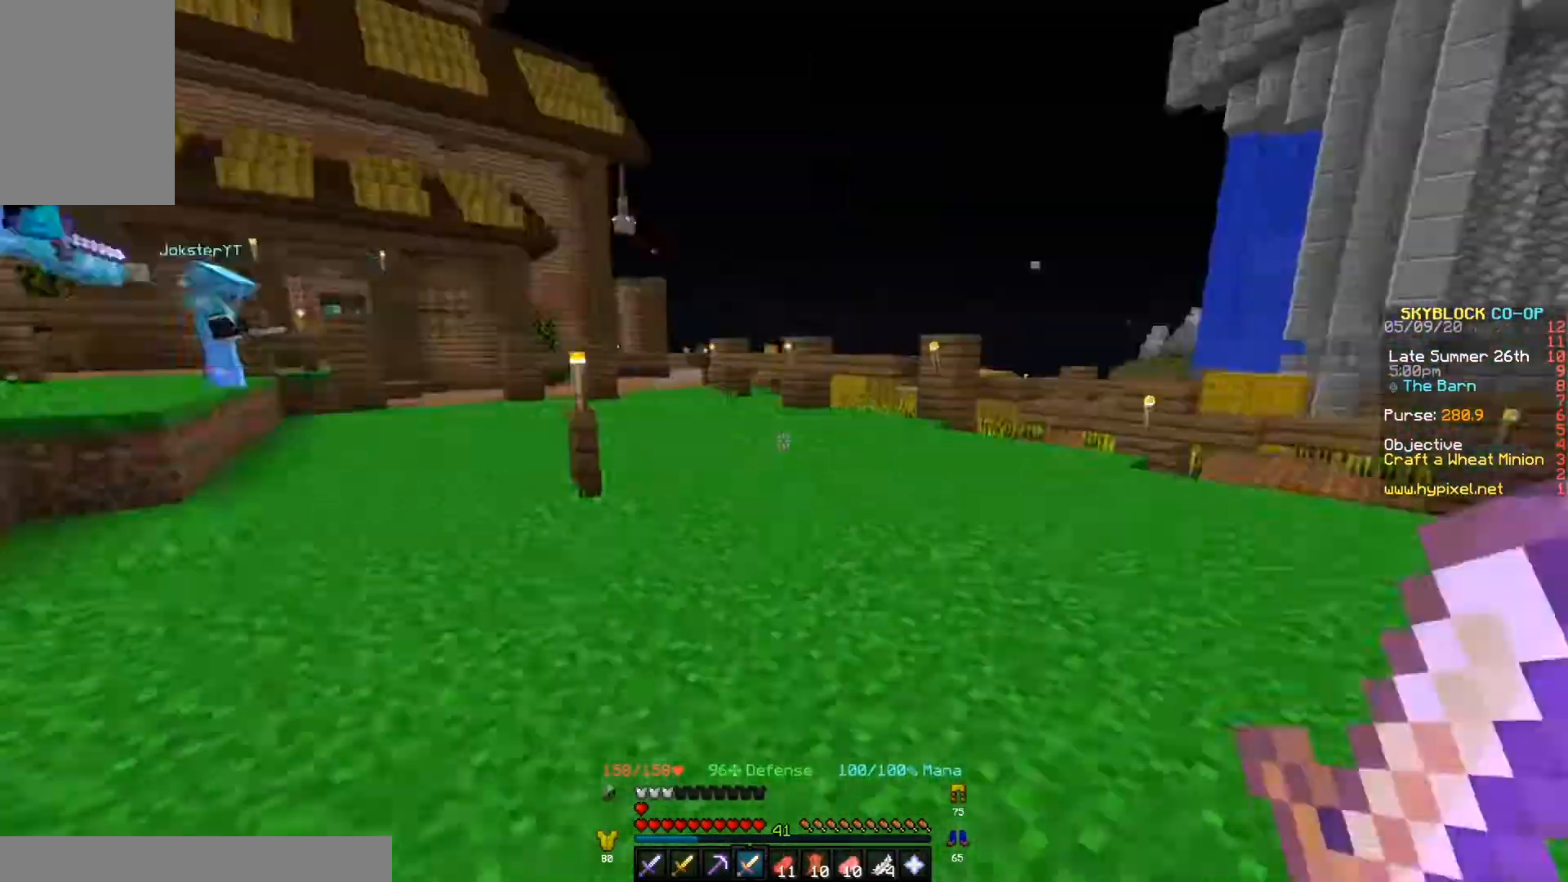
{"keys": ["w"], "events": [[133, "s", "down"], [200, "d", "up"], [267, "s", "up"], [333, "w", "down"]]}
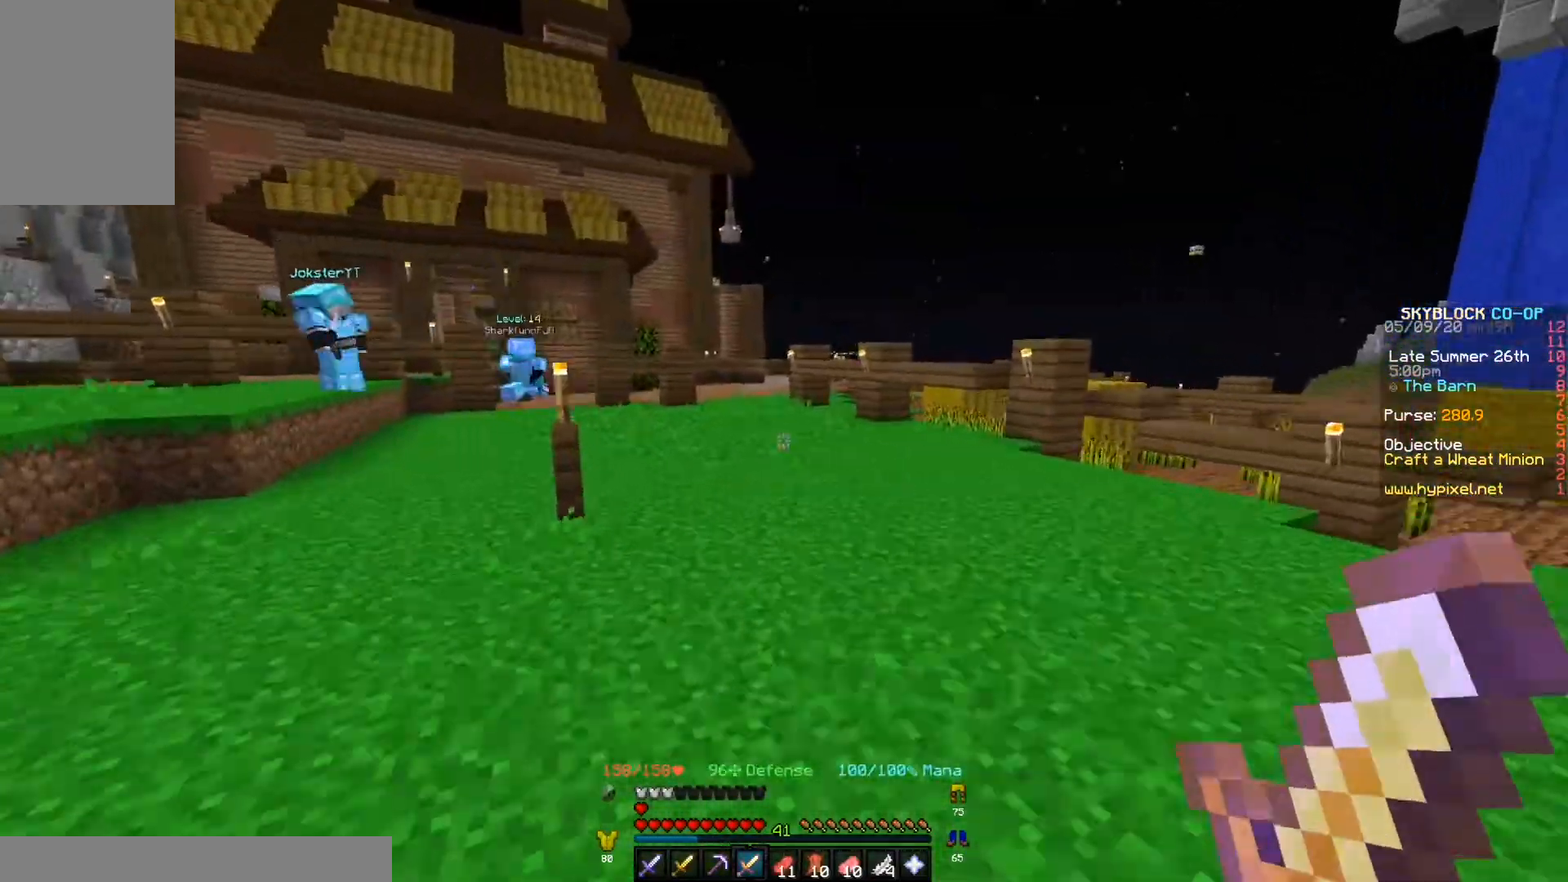
{"keys": [], "events": [[67, "d", "down"], [267, "w", "up"], [333, "d", "up"]]}
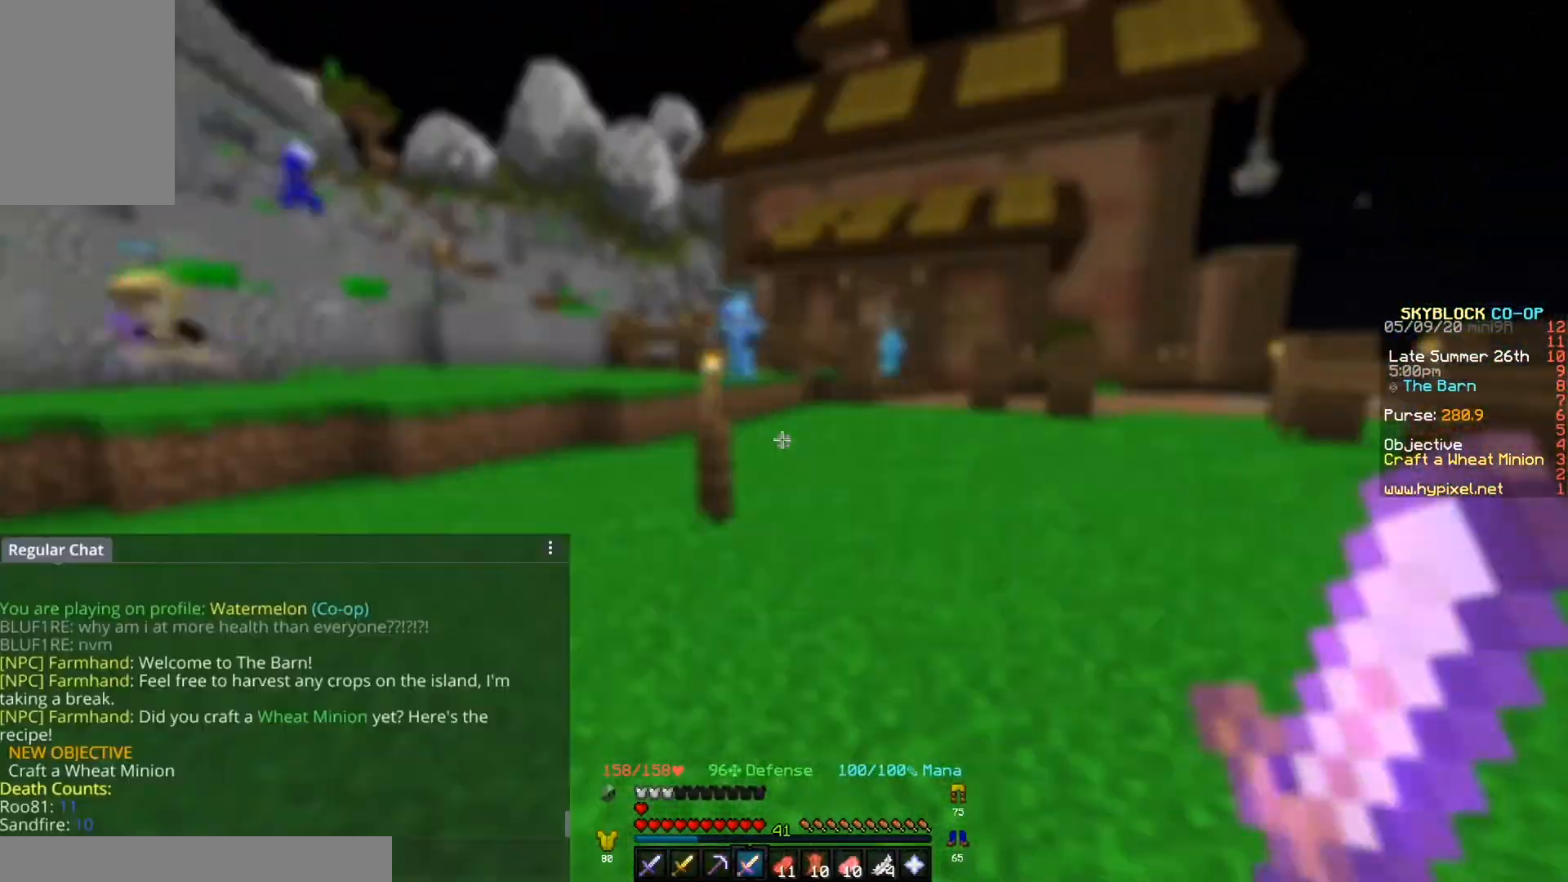
{"keys": ["a", "w"], "events": [[267, "s", "down"], [333, "a", "down"], [367, "s", "up"], [500, "w", "down"]]}
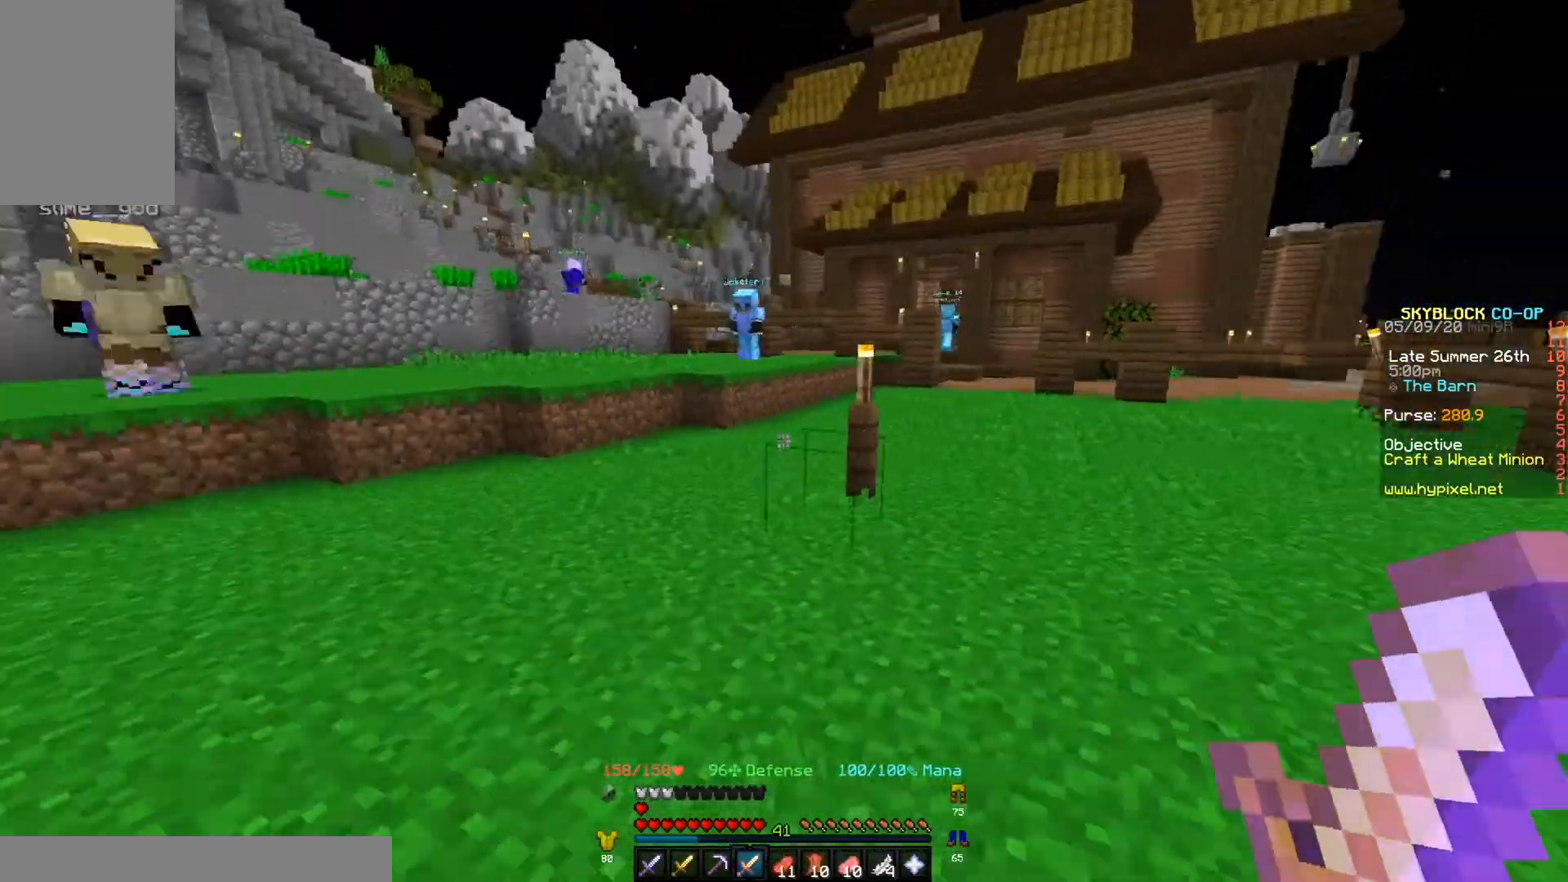
{"keys": ["s"], "events": [[33, "a", "up"], [100, "w", "up"], [200, "d", "down"], [333, "d", "up"], [500, "s", "down"]]}
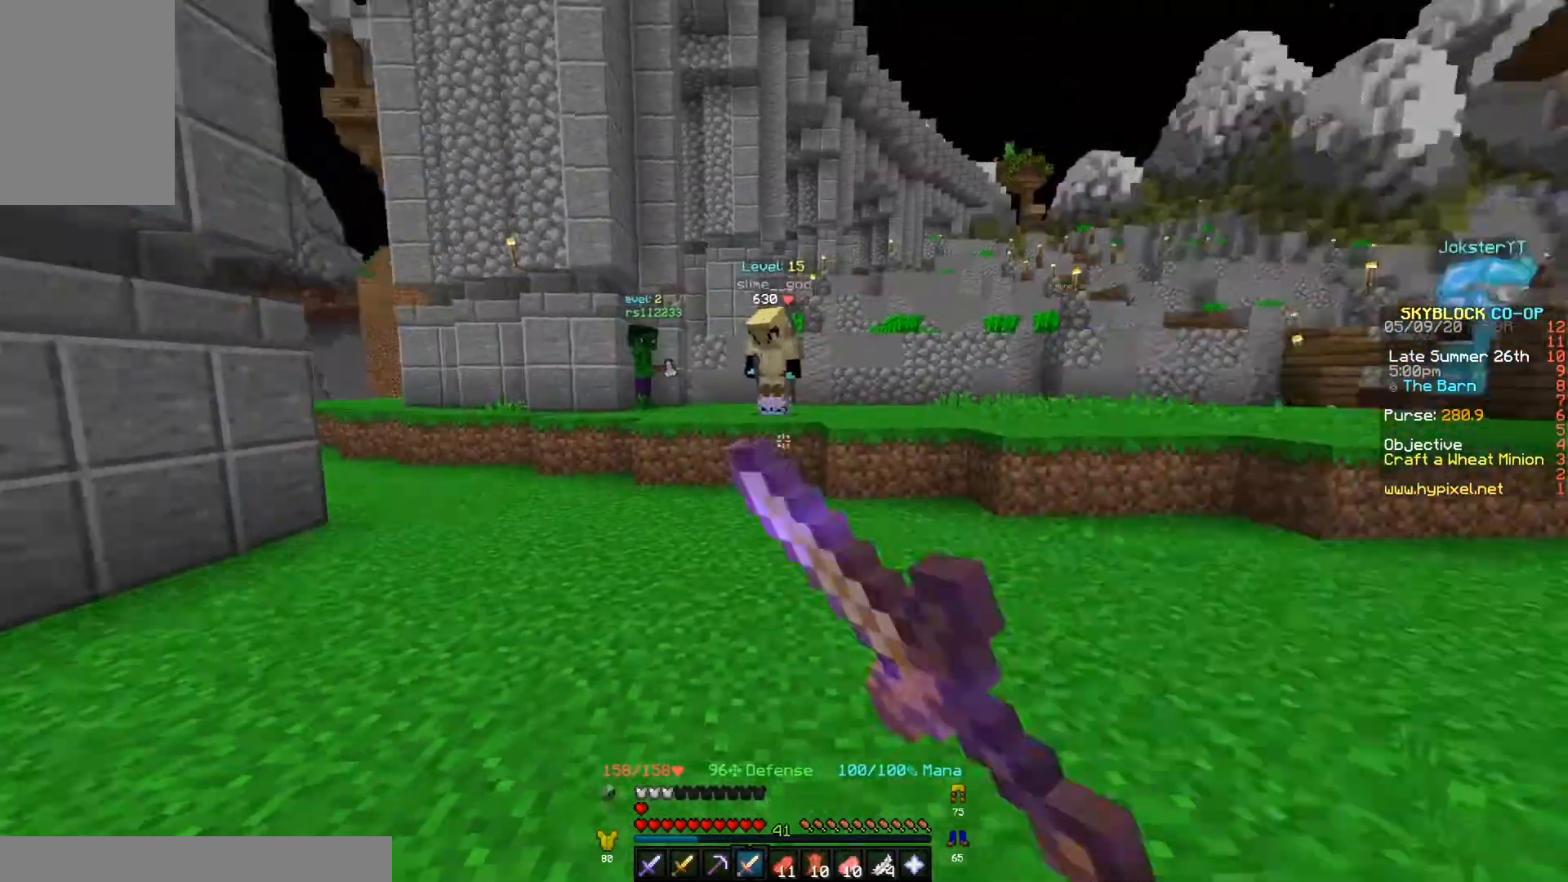
{"keys": [], "events": [[433, "s", "up"]]}
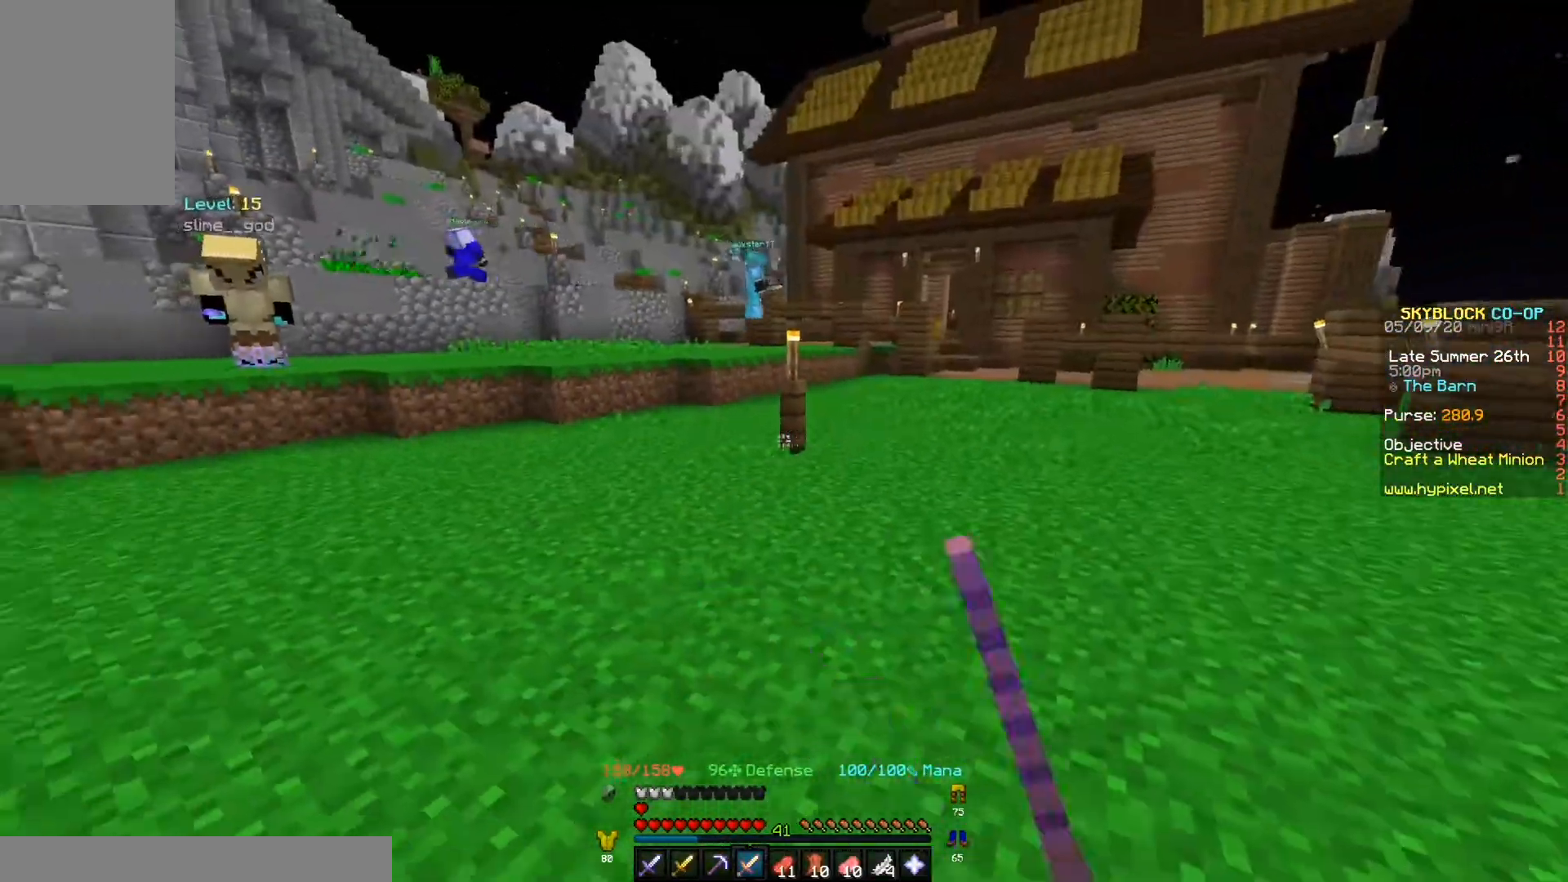
{"keys": [], "events": []}
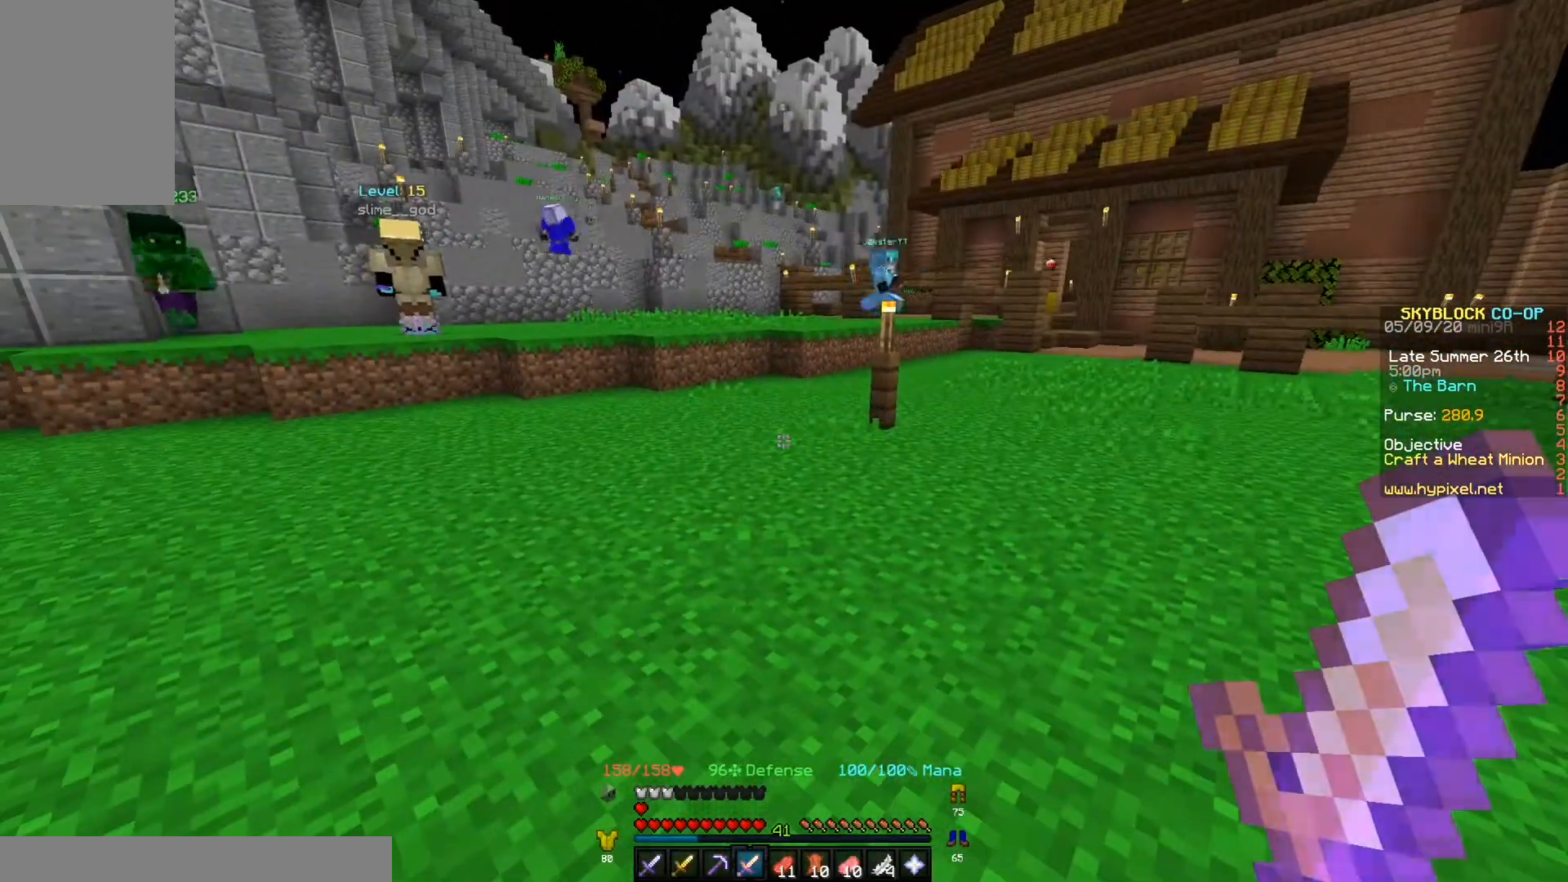
{"keys": [], "events": [[300, "w", "down"], [467, "w", "up"]]}